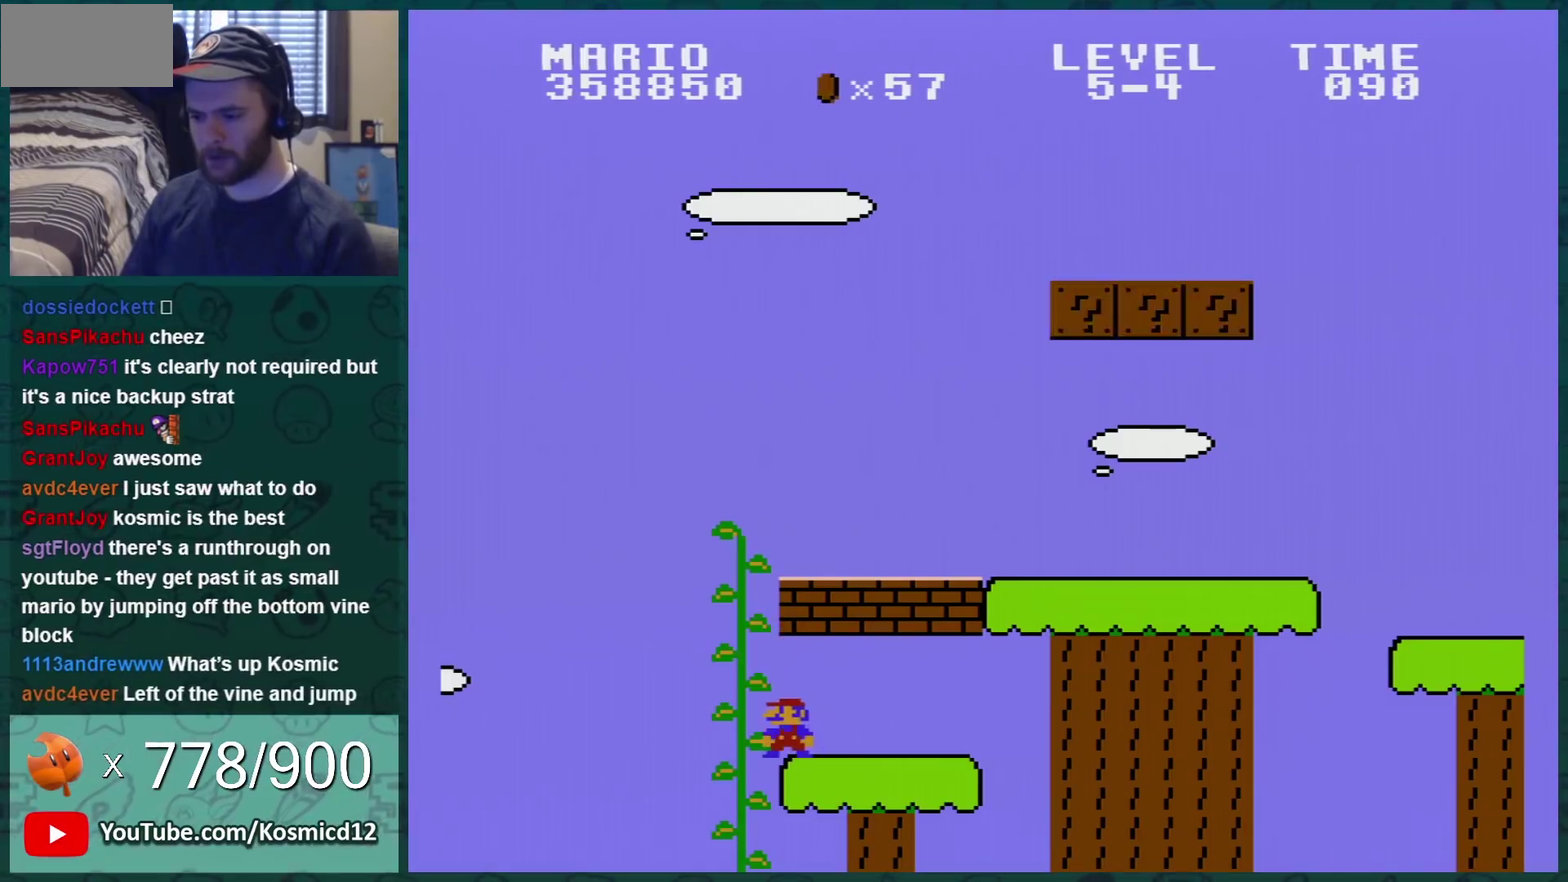
Gameplay with a controller (Nintendo layout); each line is a JSON object with the inputs held at the frame after it. "events" lists button and stick changes between this image and that frame as [ms after this image, input, new state], when the widget could be followed in between. Not read: L3 R3.
{"buttons": ["B"], "events": [[267, "DPAD_LEFT", "down"], [367, "DPAD_LEFT", "up"]]}
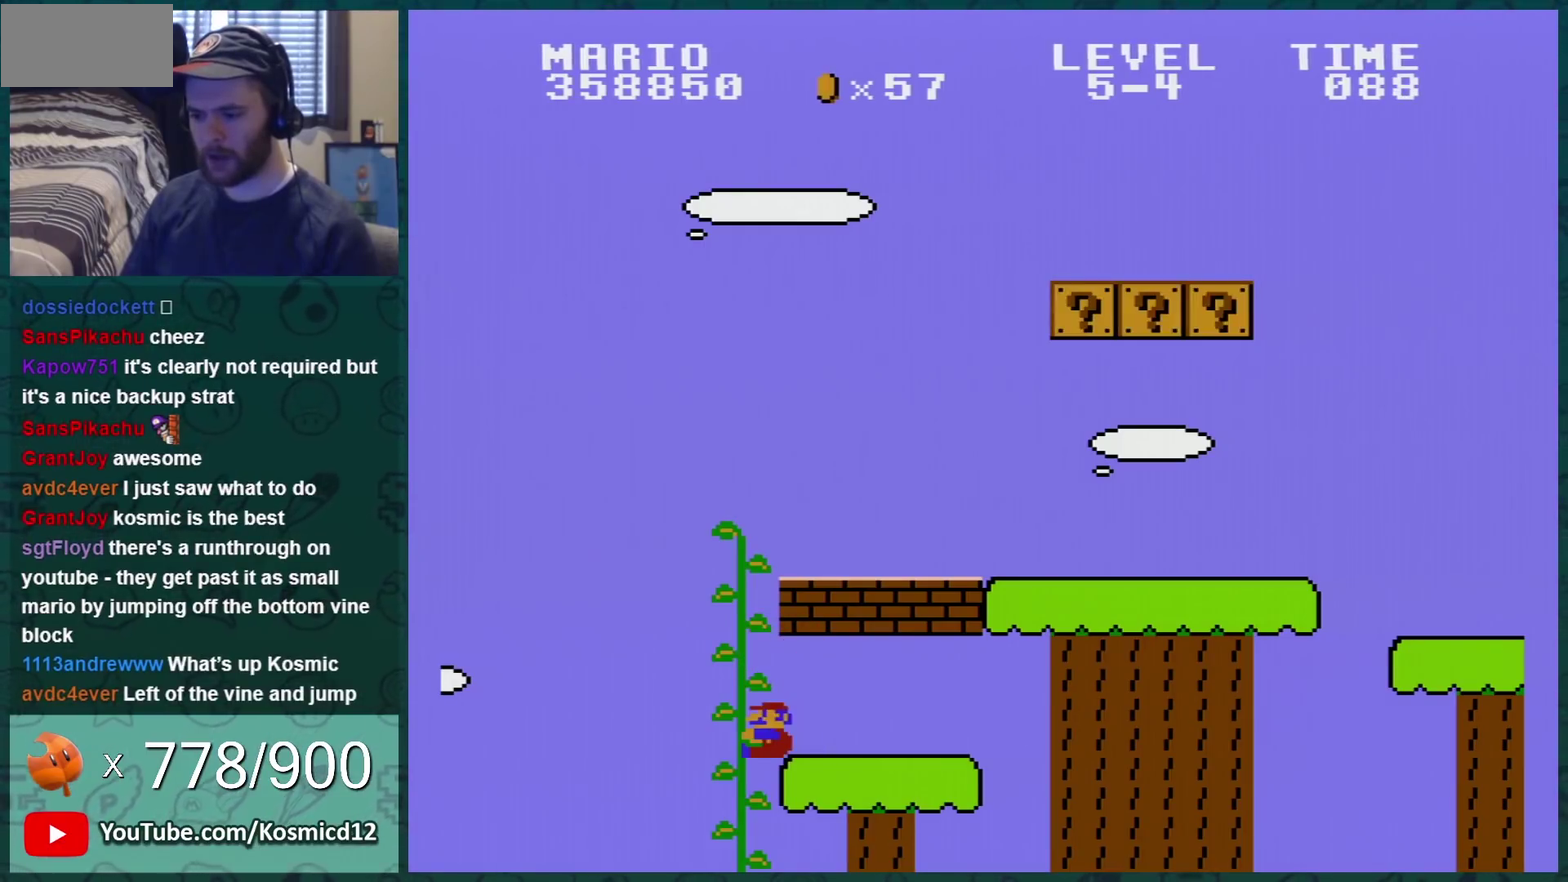
{"buttons": ["B"], "events": [[234, "DPAD_RIGHT", "down"], [334, "DPAD_RIGHT", "up"], [401, "DPAD_RIGHT", "down"], [484, "DPAD_RIGHT", "up"]]}
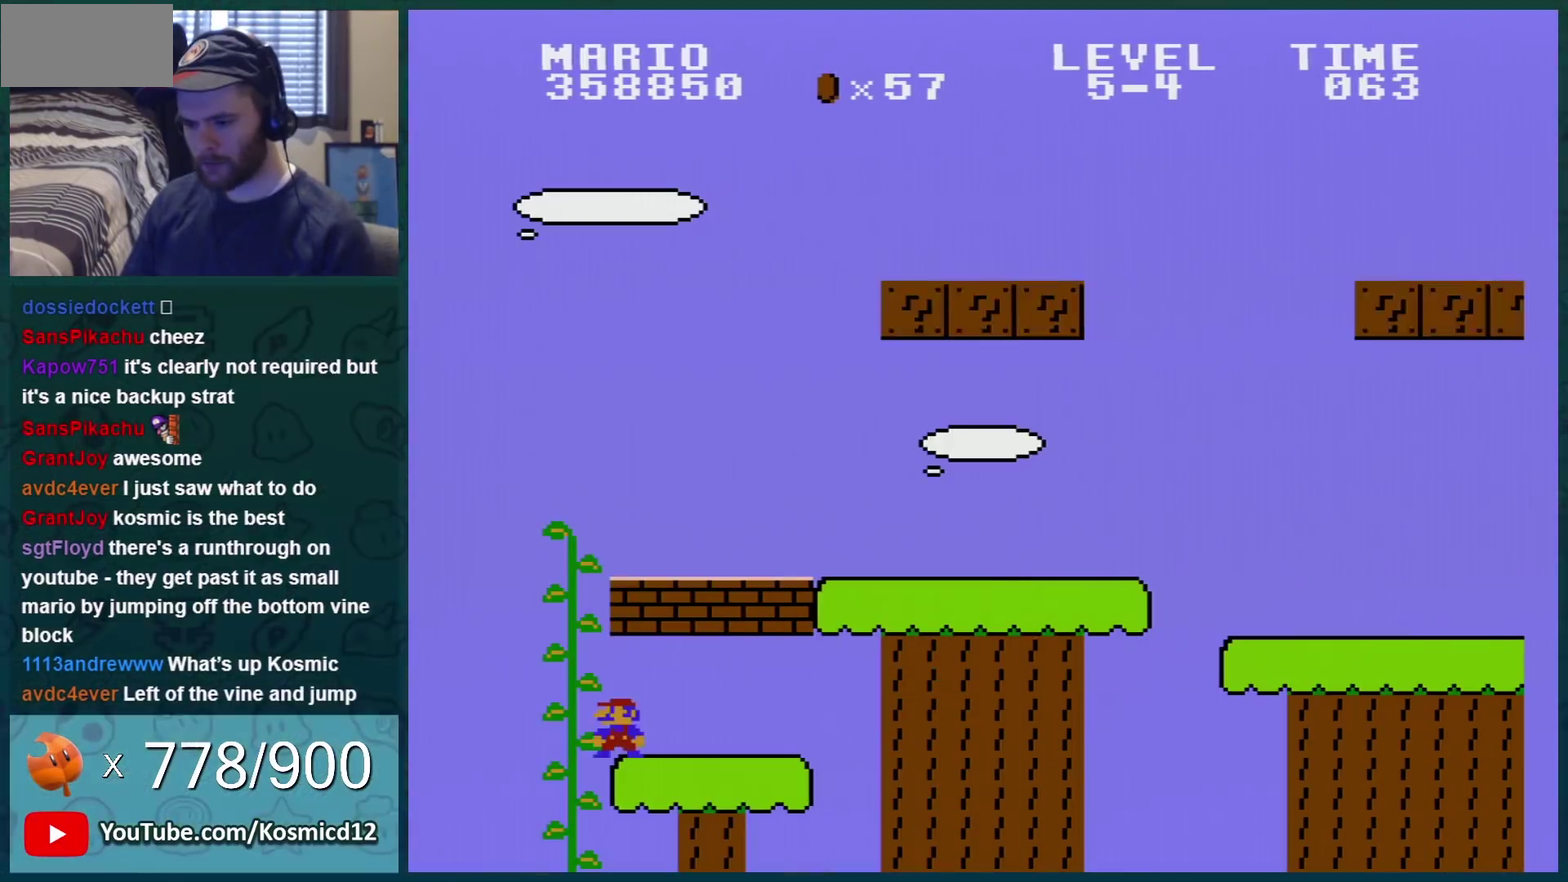
{"buttons": ["B", "DPAD_LEFT"], "events": [[150, "DPAD_LEFT", "down"], [250, "DPAD_LEFT", "up"], [484, "DPAD_LEFT", "down"]]}
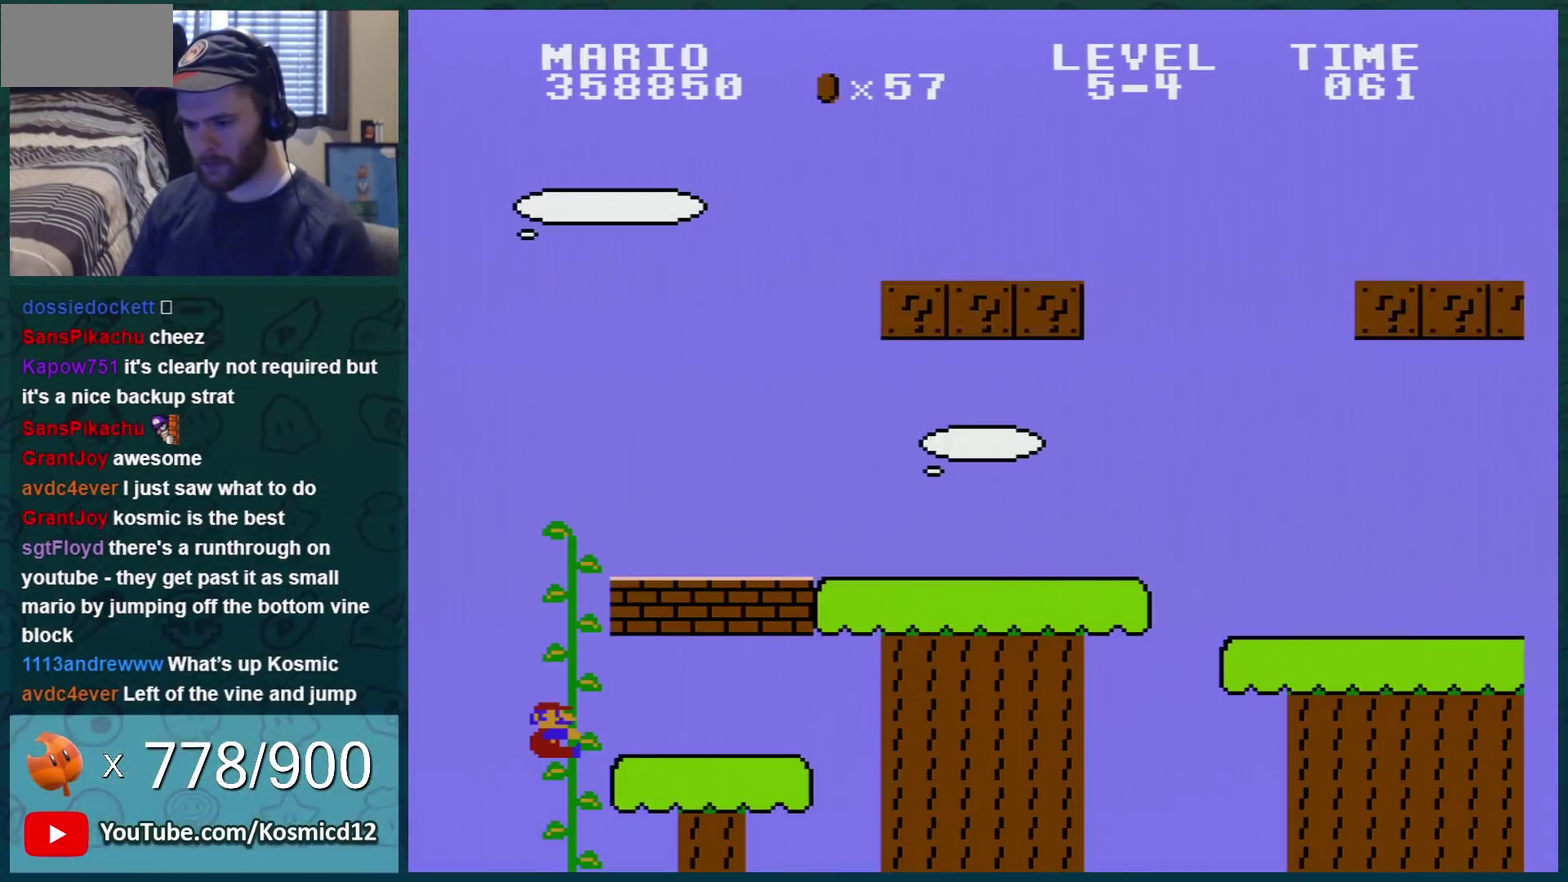
{"buttons": ["B"], "events": [[50, "DPAD_LEFT", "up"]]}
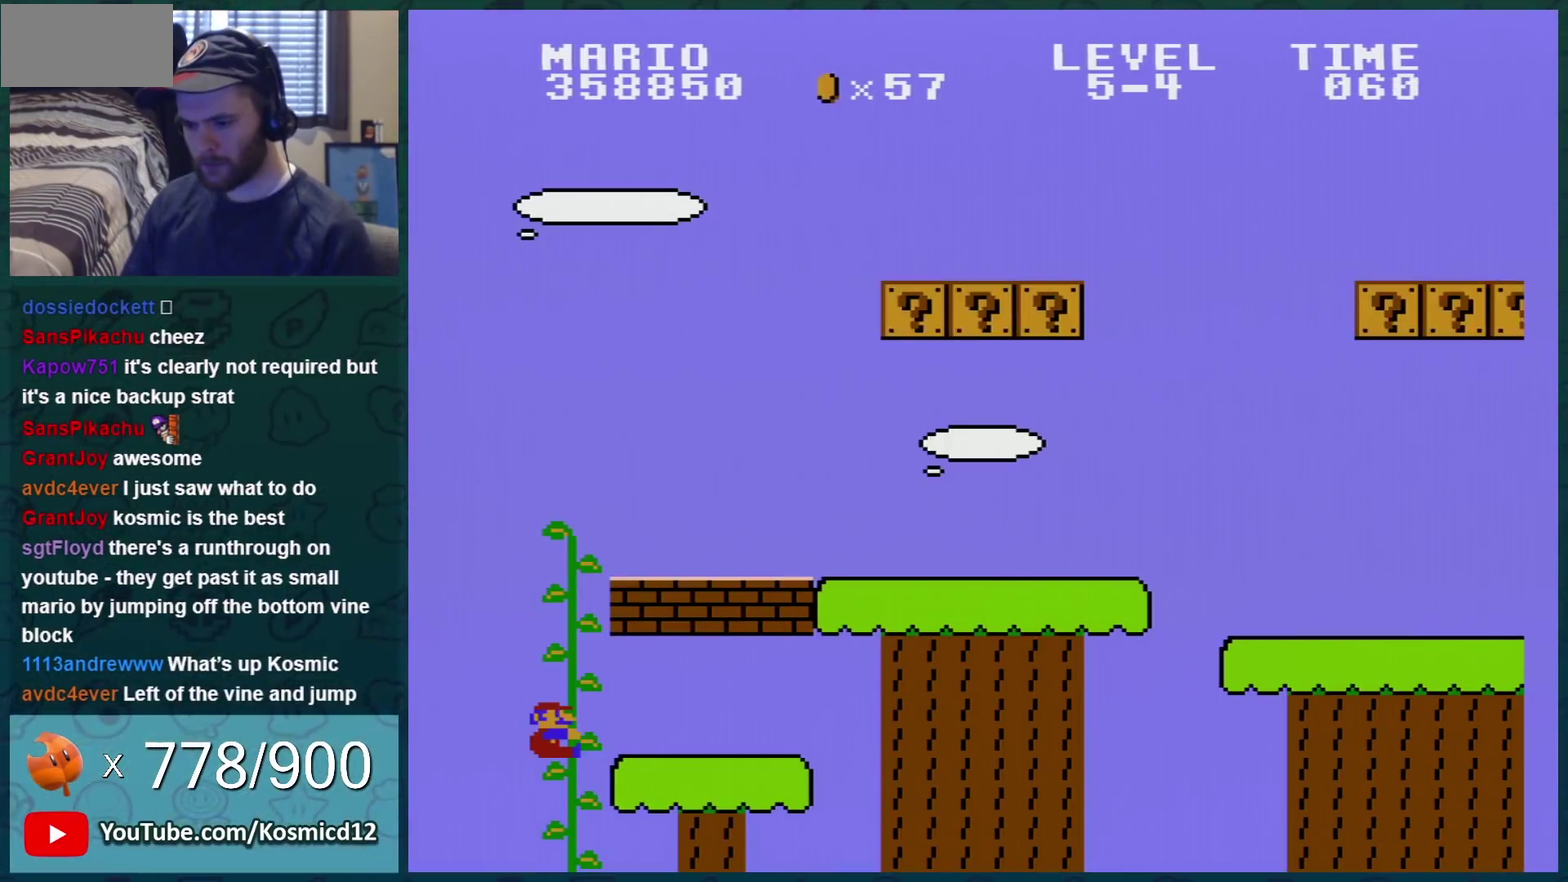
{"buttons": ["B"], "events": []}
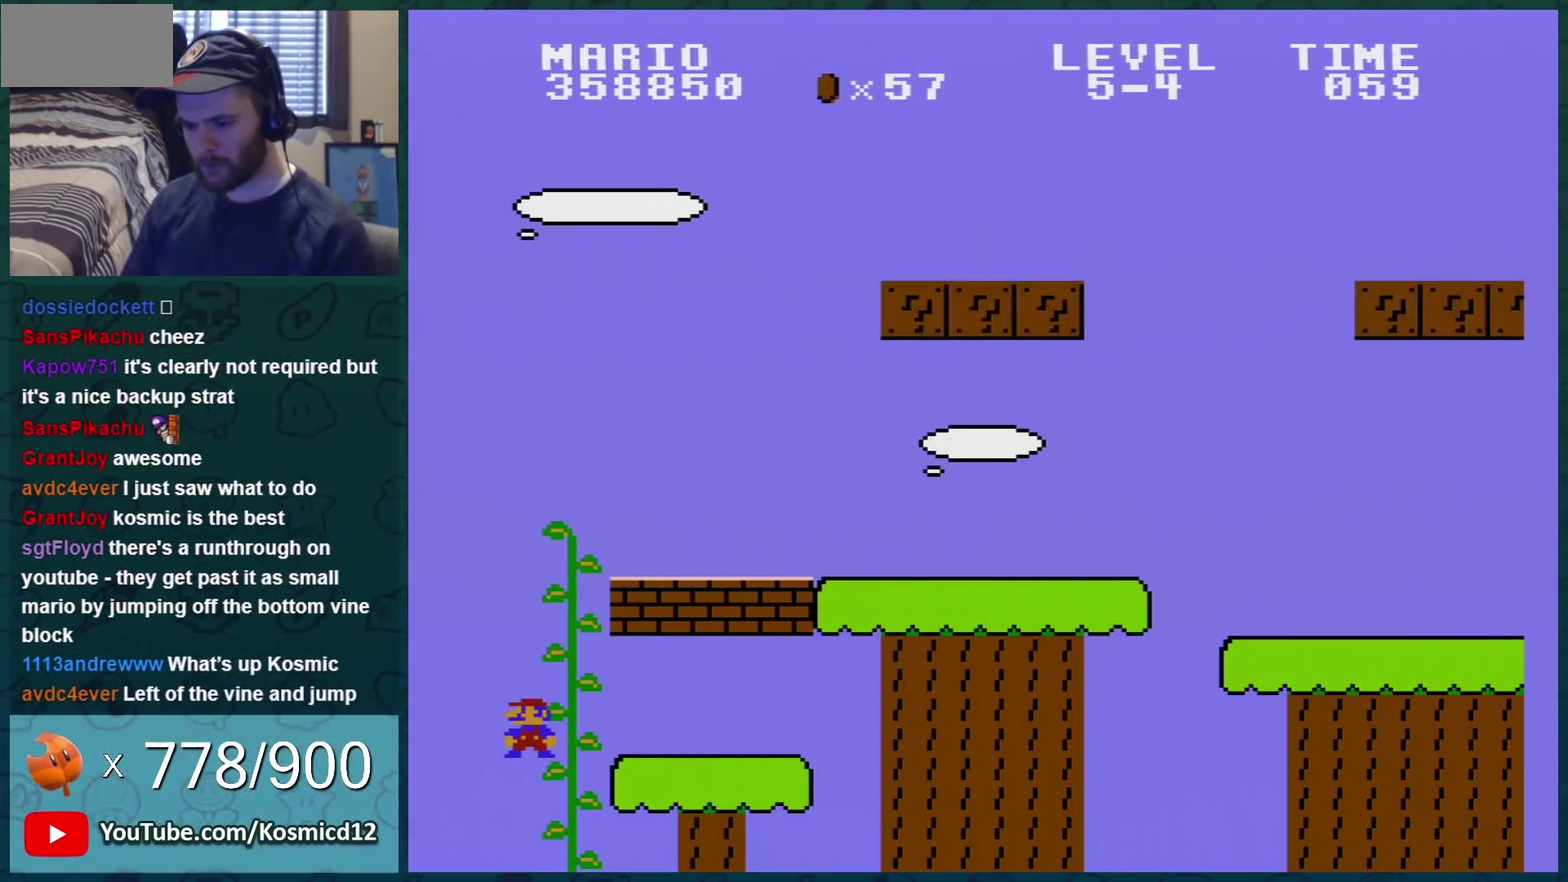
{"buttons": ["B"], "events": []}
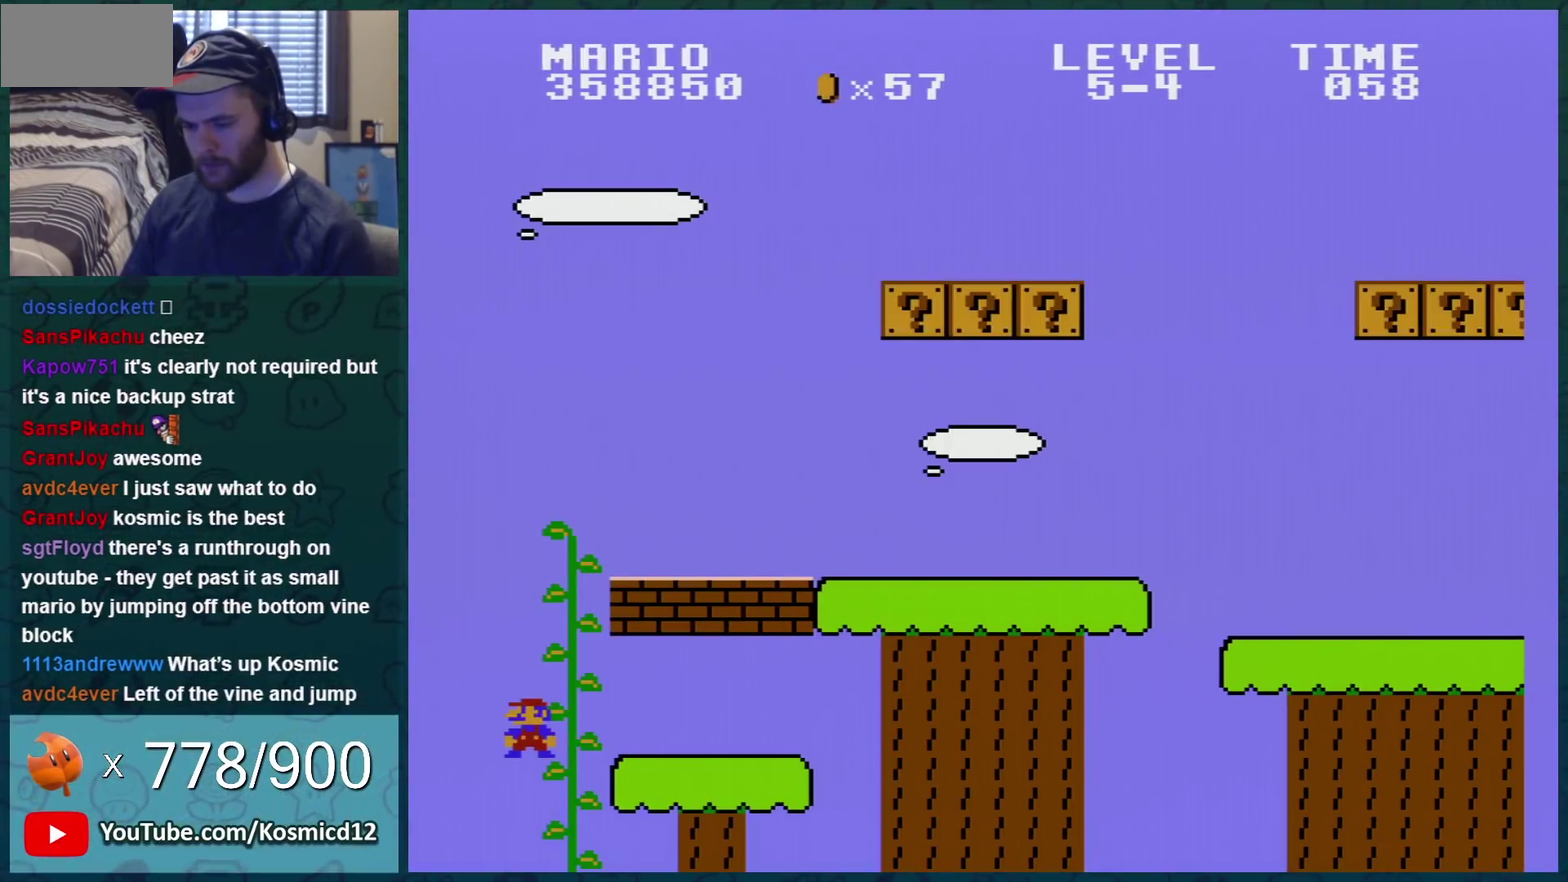
{"buttons": ["A", "B", "DPAD_RIGHT"], "events": [[233, "A", "down"], [367, "DPAD_RIGHT", "down"]]}
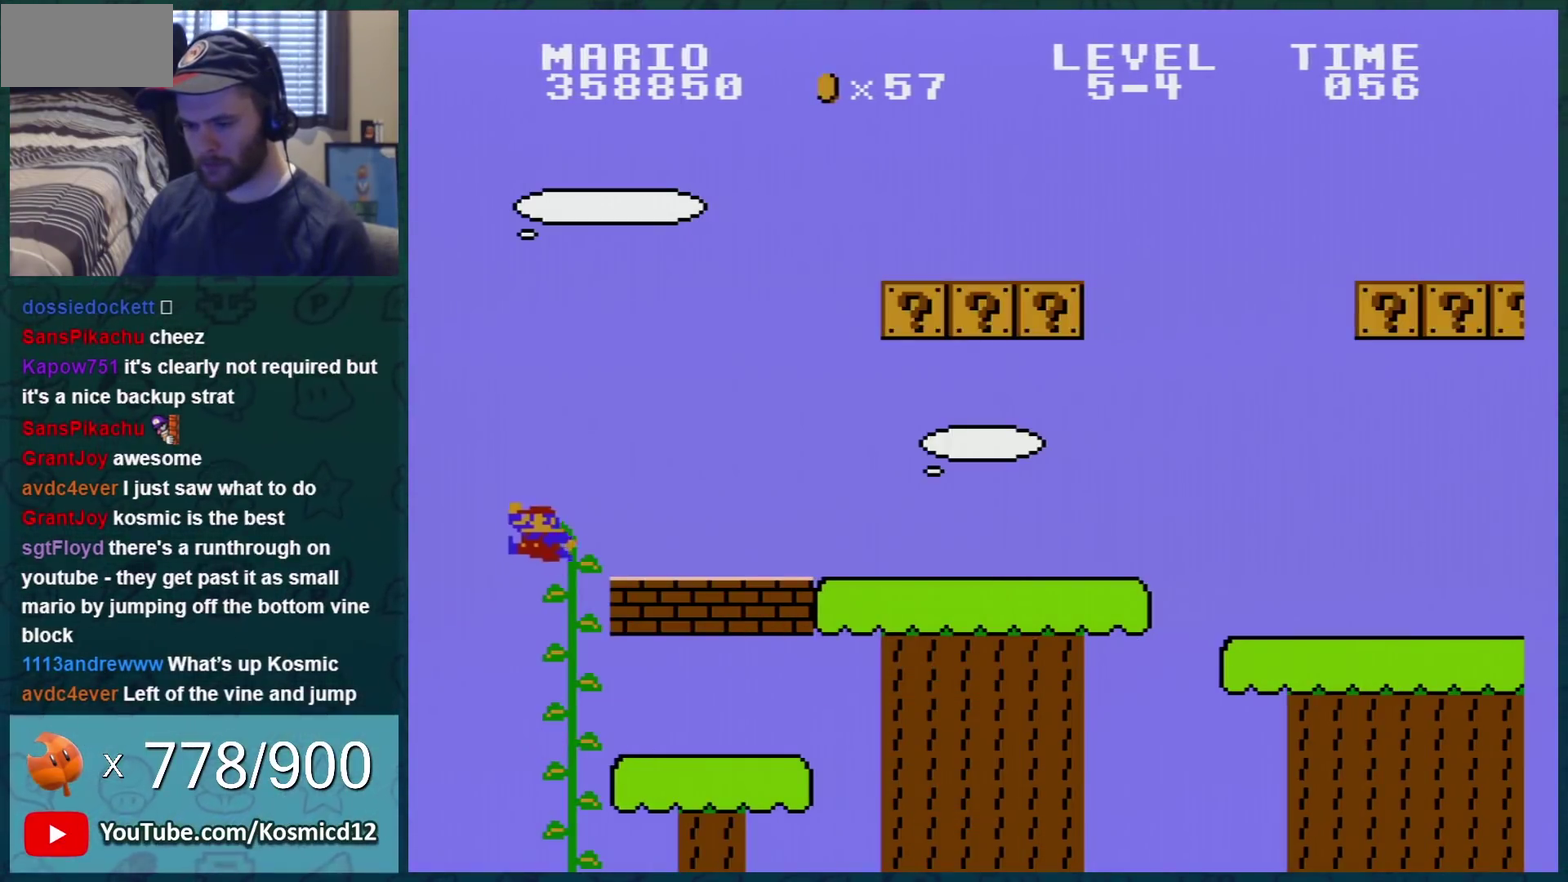
{"buttons": ["B"], "events": [[134, "DPAD_RIGHT", "up"], [217, "A", "up"]]}
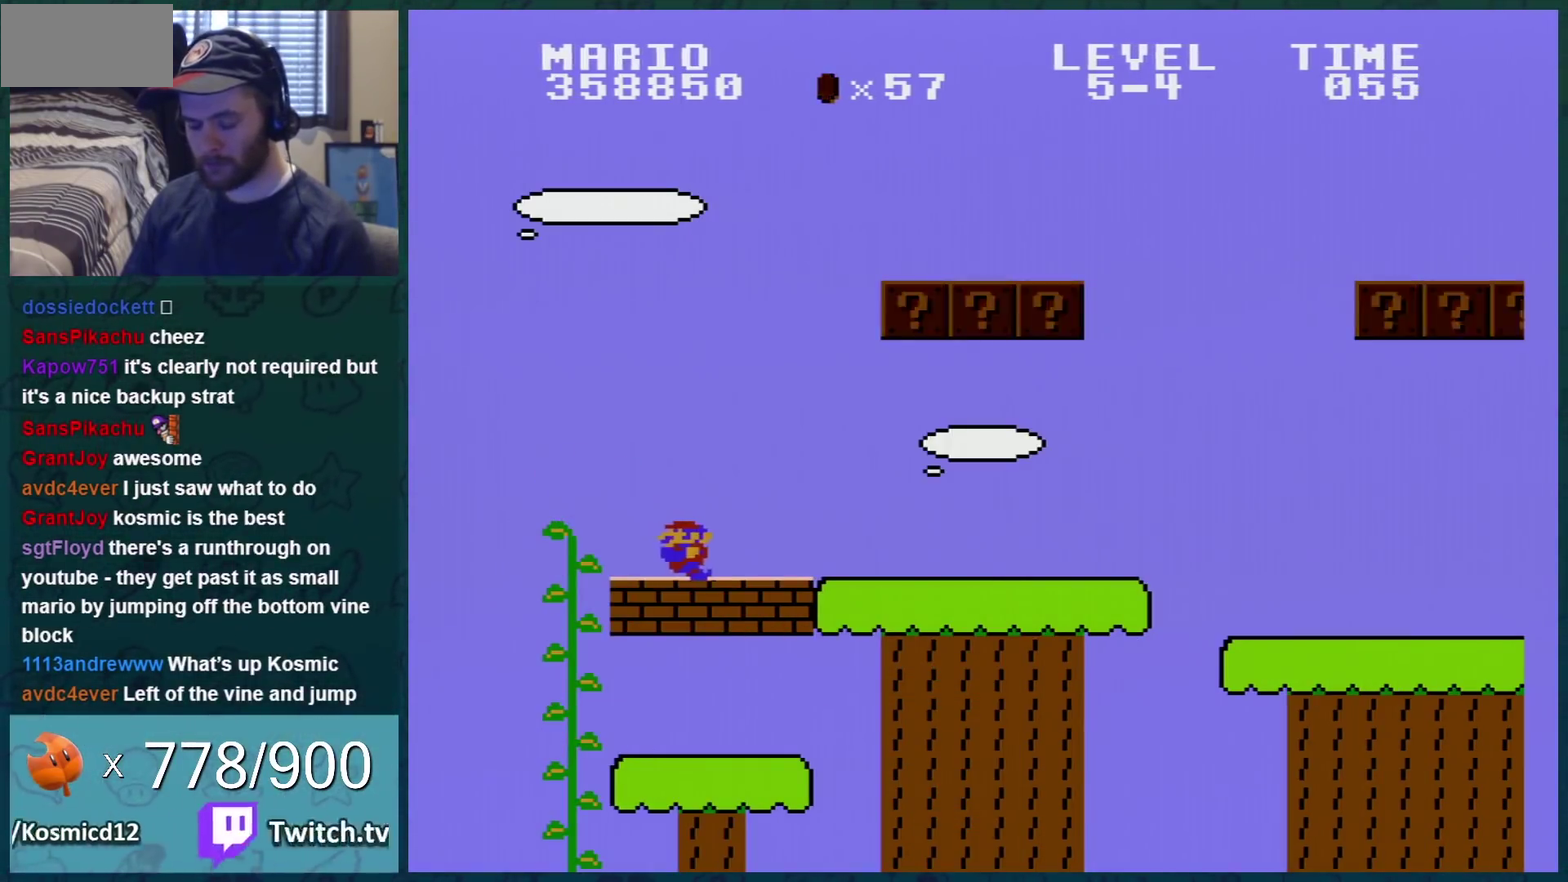
{"buttons": ["B"], "events": []}
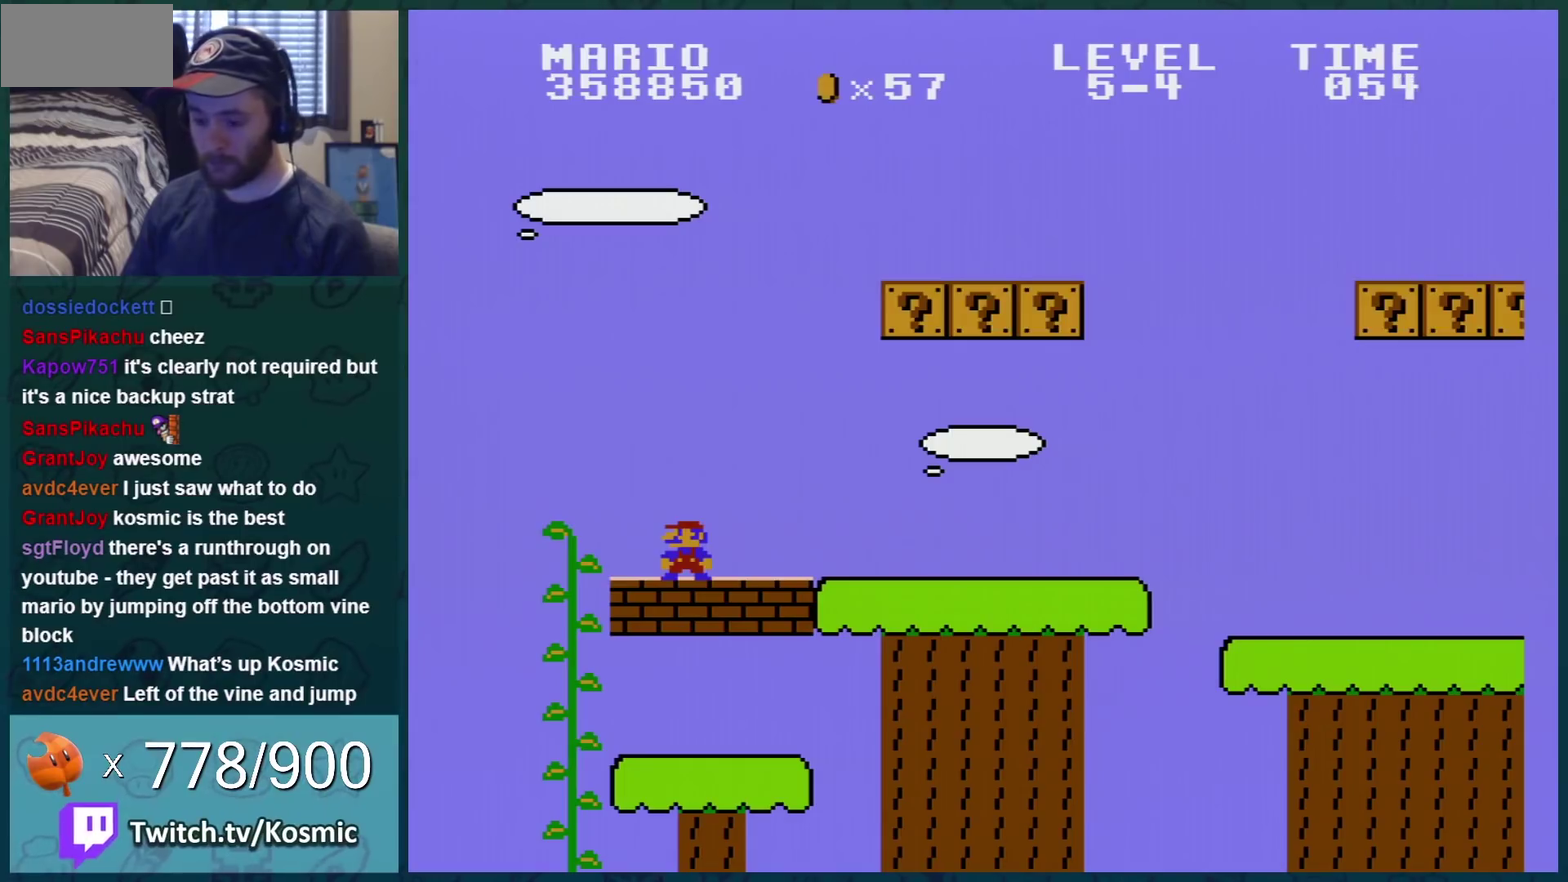
{"buttons": ["B"], "events": []}
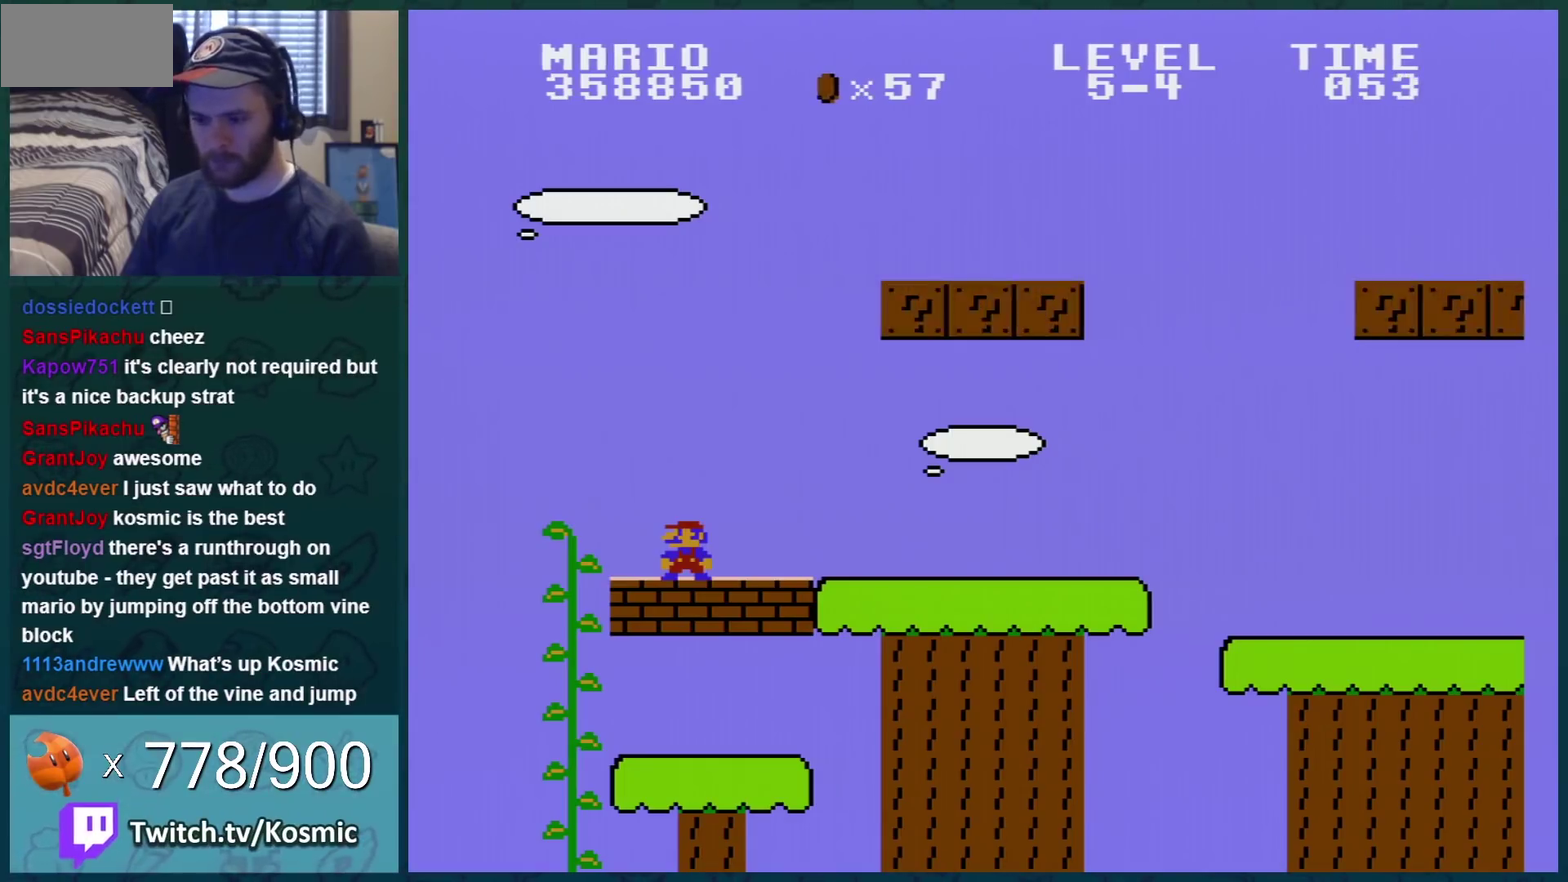
{"buttons": ["B", "DPAD_RIGHT"], "events": [[100, "DPAD_RIGHT", "down"]]}
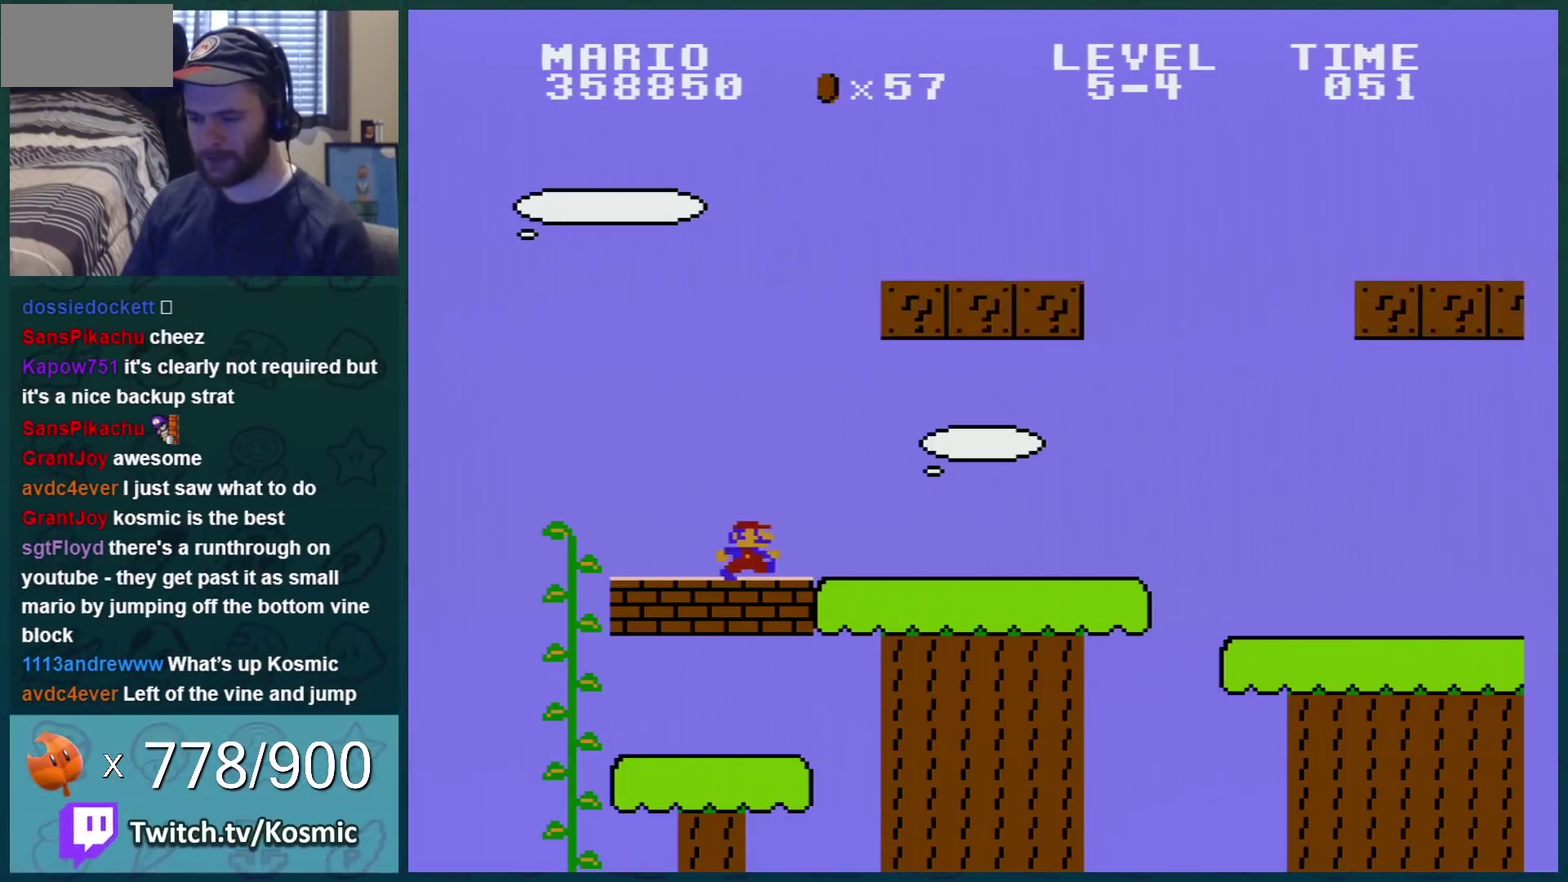
{"buttons": ["A", "B"], "events": [[167, "DPAD_RIGHT", "up"], [234, "DPAD_LEFT", "down"], [267, "A", "down"], [284, "DPAD_LEFT", "up"]]}
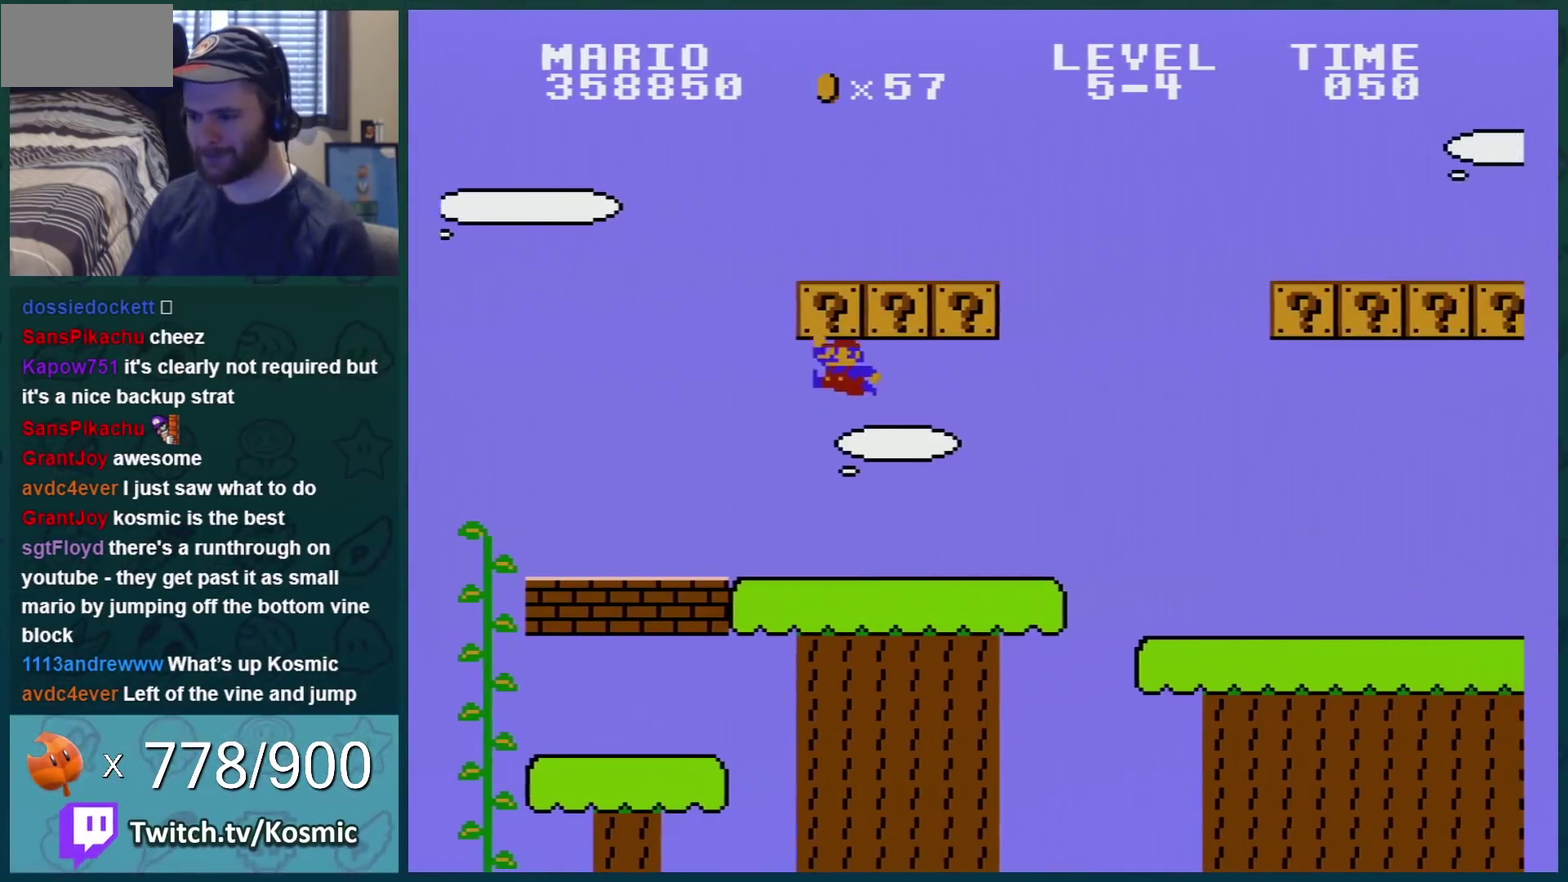
{"buttons": ["A", "B", "DPAD_RIGHT"], "events": [[33, "DPAD_LEFT", "down"], [66, "A", "up"], [267, "DPAD_LEFT", "up"], [383, "A", "down"], [484, "DPAD_RIGHT", "down"]]}
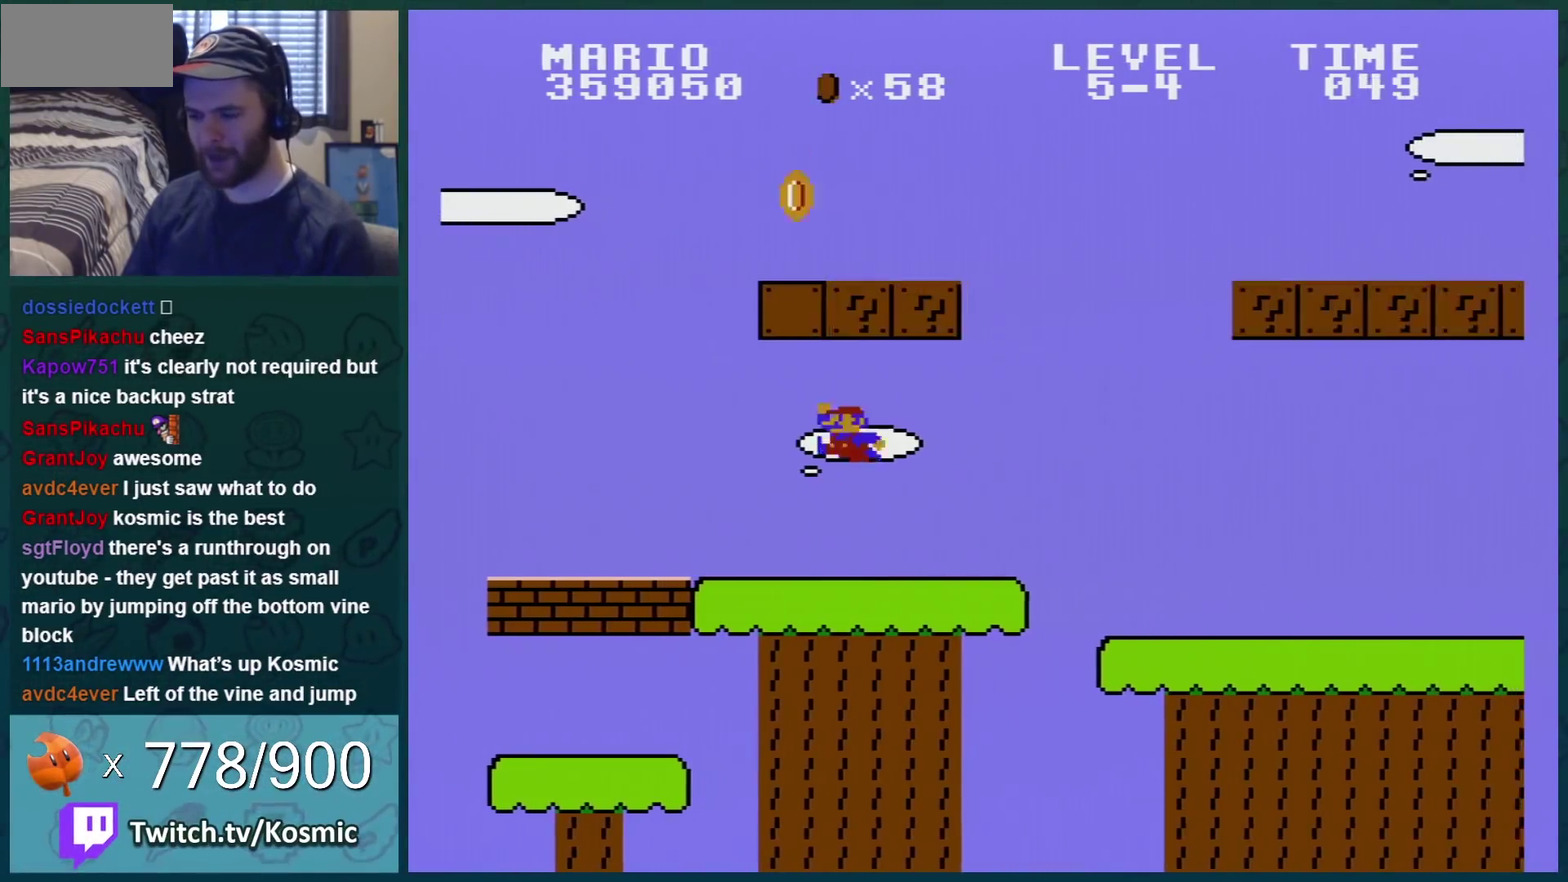
{"buttons": ["A", "B"], "events": [[100, "DPAD_RIGHT", "up"], [234, "A", "up"], [501, "A", "down"]]}
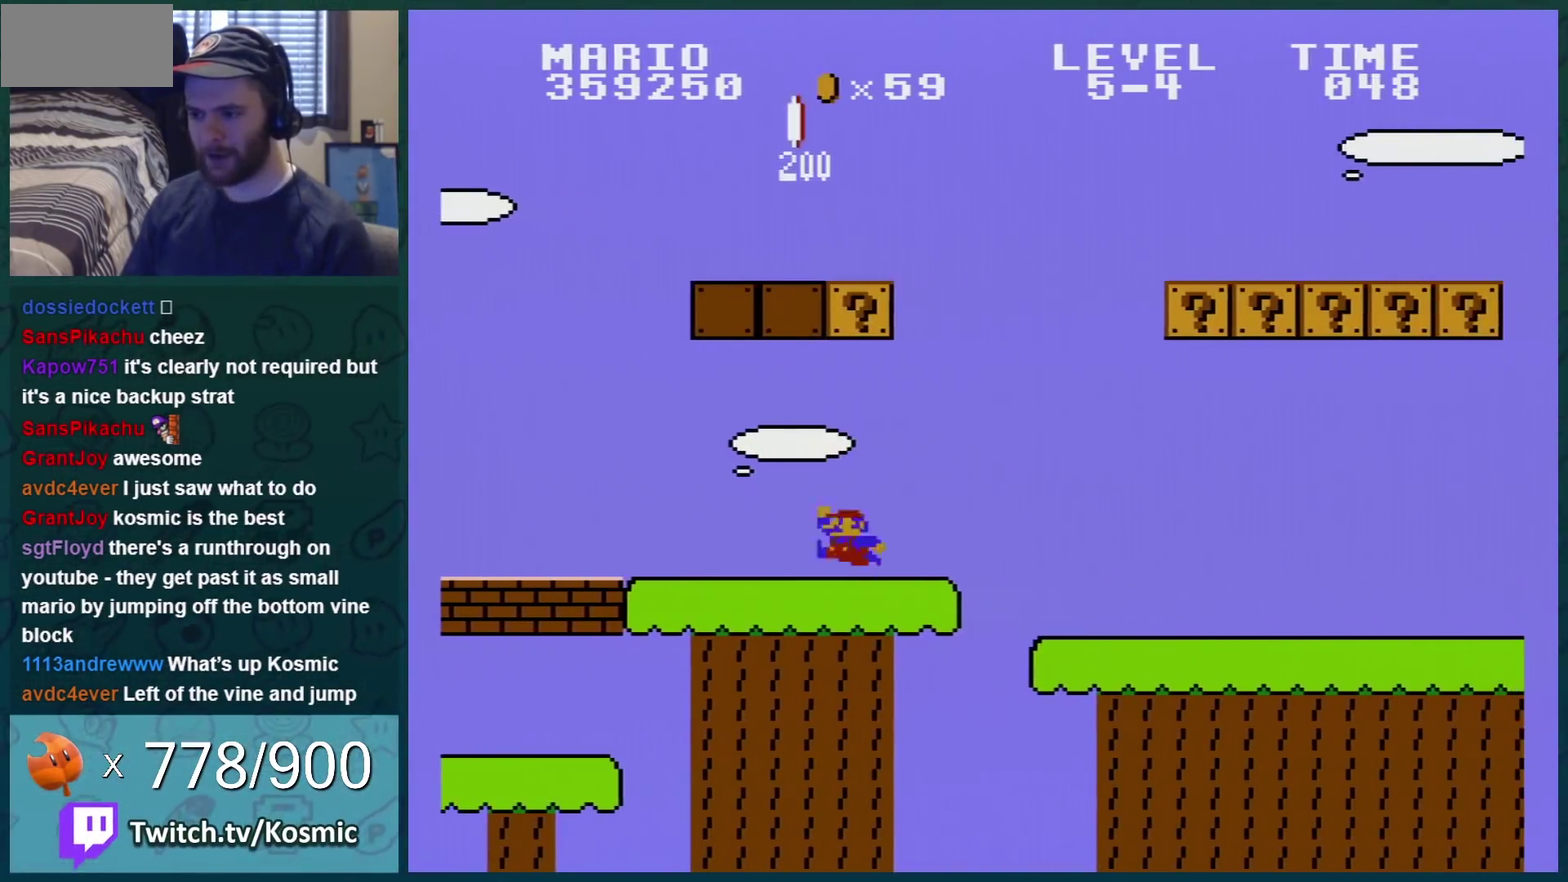
{"buttons": ["B", "DPAD_RIGHT"], "events": [[66, "DPAD_LEFT", "down"], [233, "DPAD_LEFT", "up"], [267, "A", "up"], [350, "DPAD_RIGHT", "down"]]}
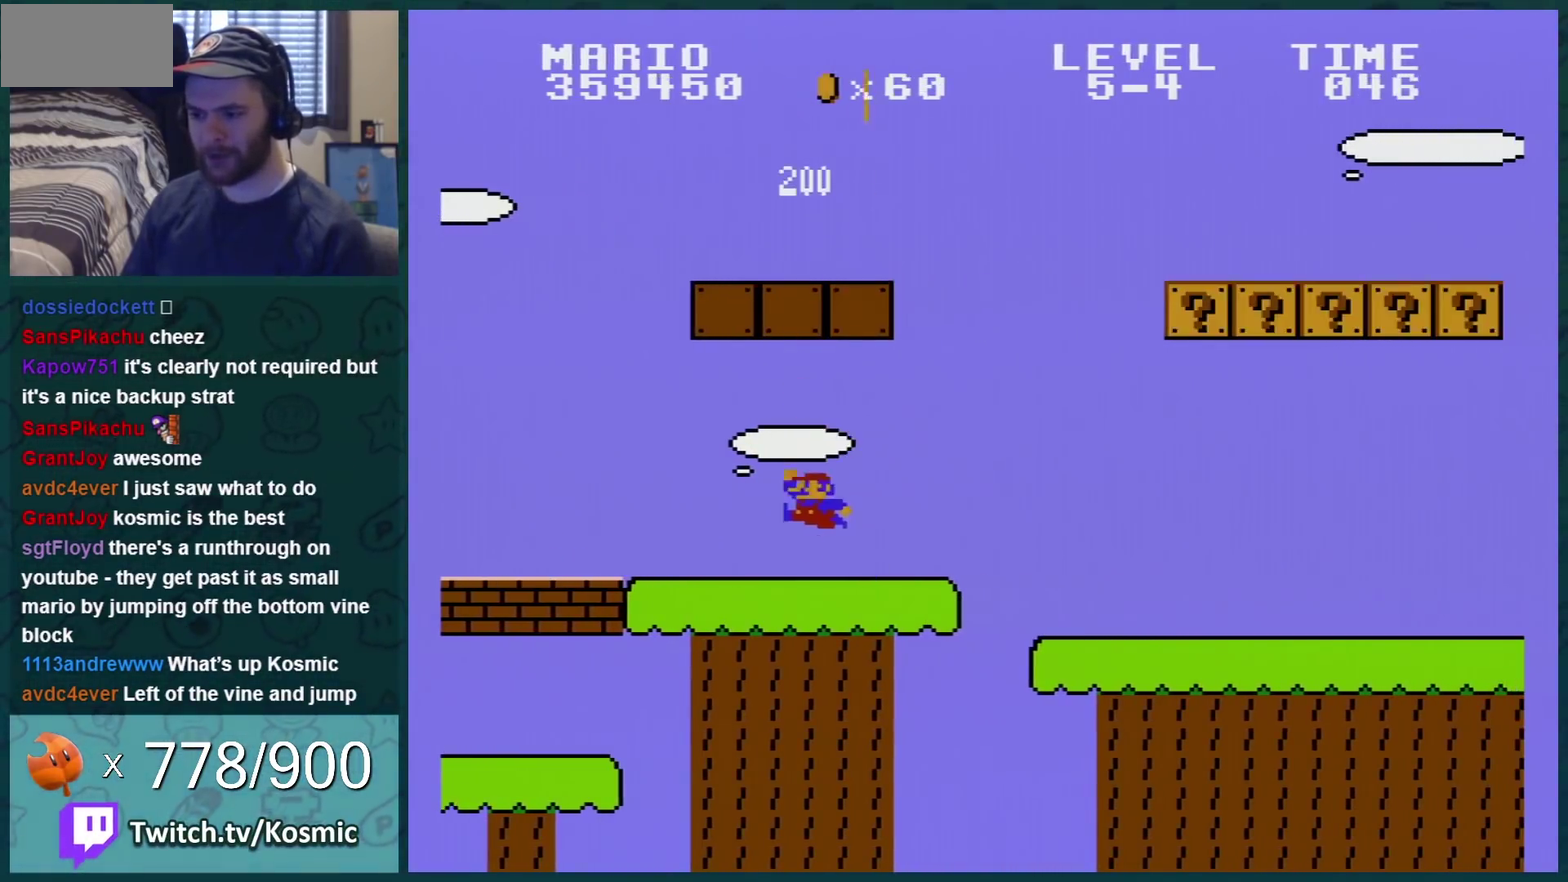
{"buttons": ["B", "DPAD_RIGHT"], "events": []}
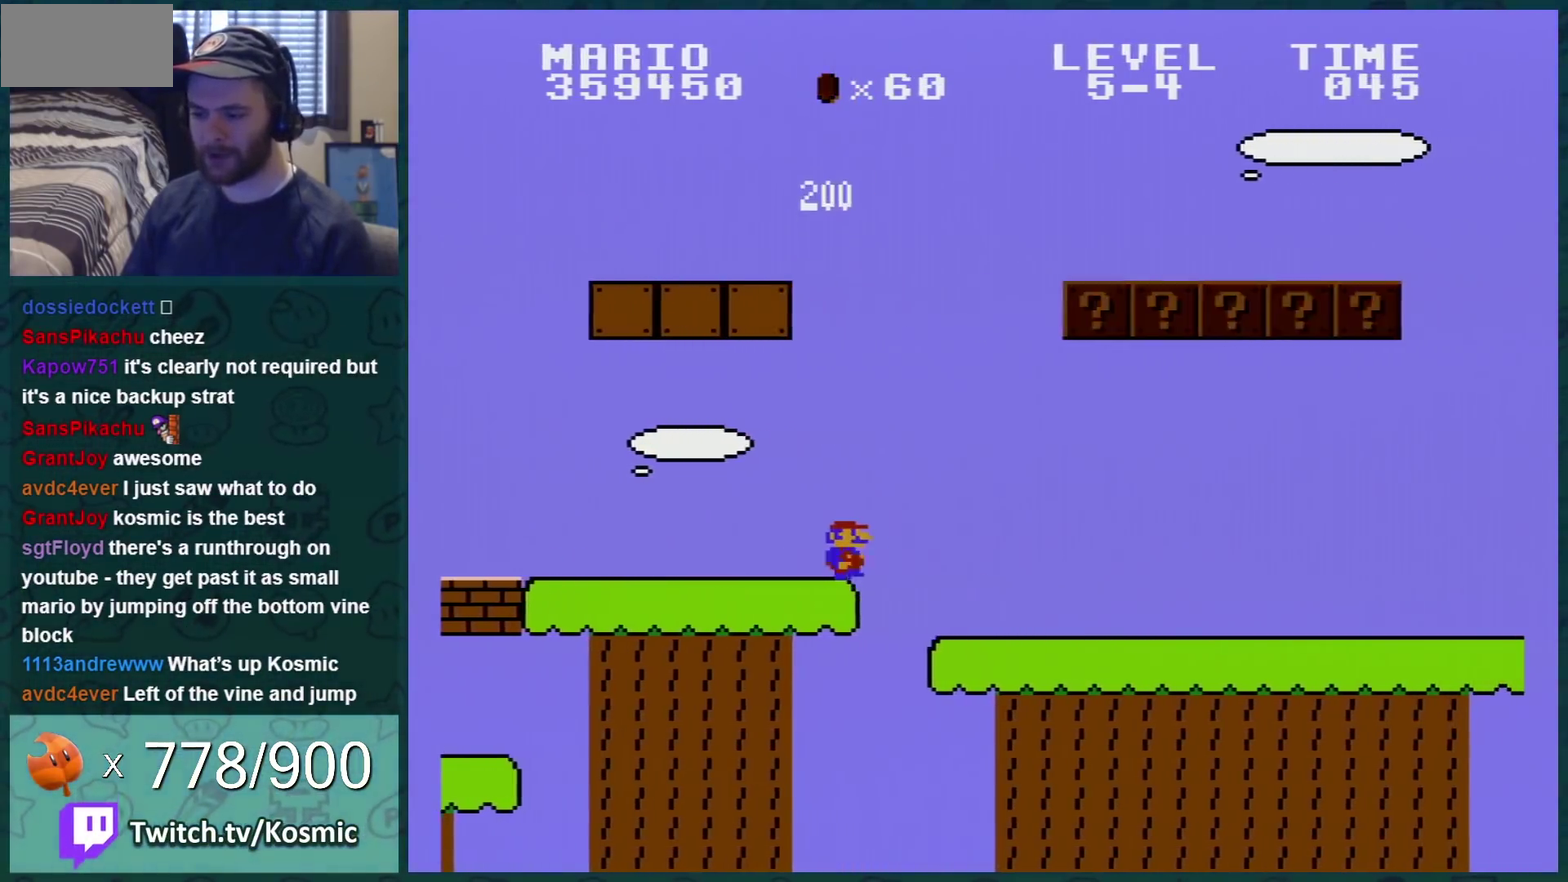
{"buttons": ["B", "DPAD_RIGHT"], "events": []}
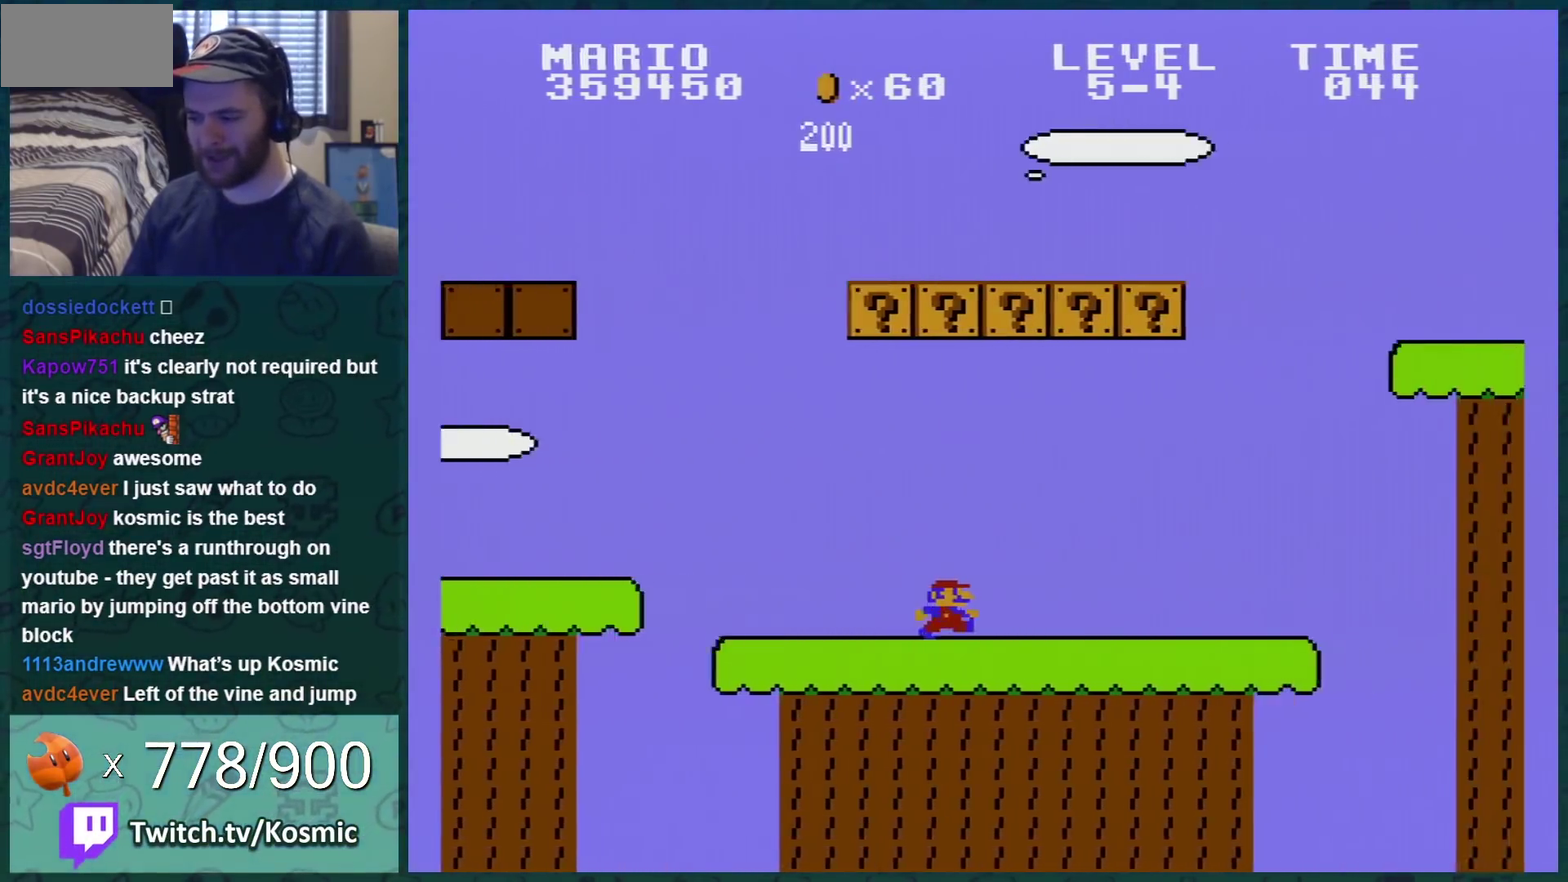
{"buttons": ["A", "B", "DPAD_RIGHT"], "events": [[317, "A", "down"]]}
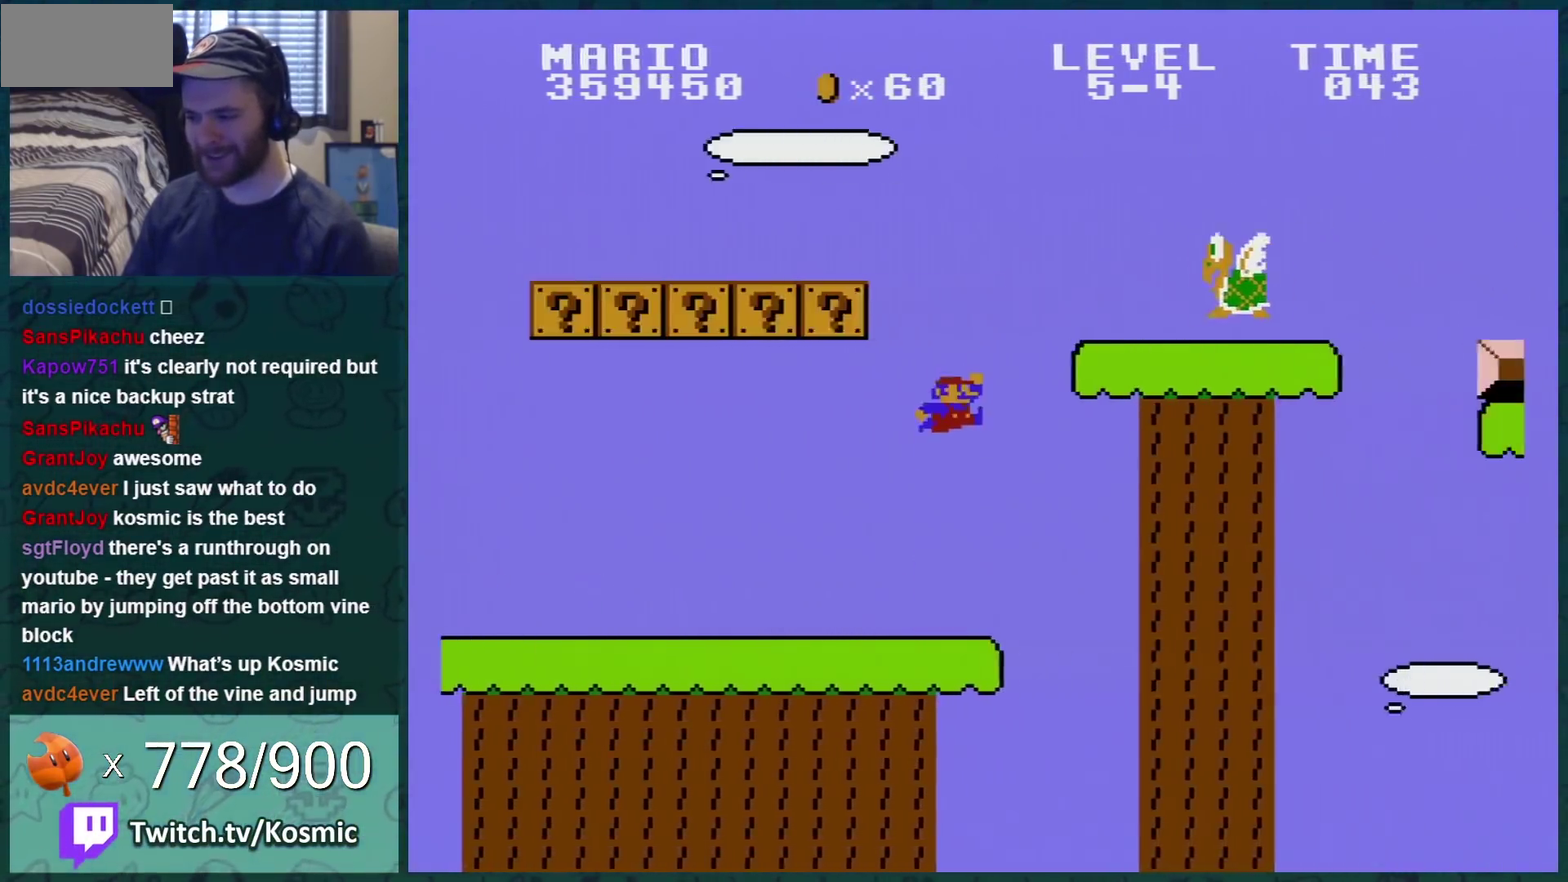
{"buttons": ["B", "DPAD_RIGHT"], "events": [[200, "A", "up"]]}
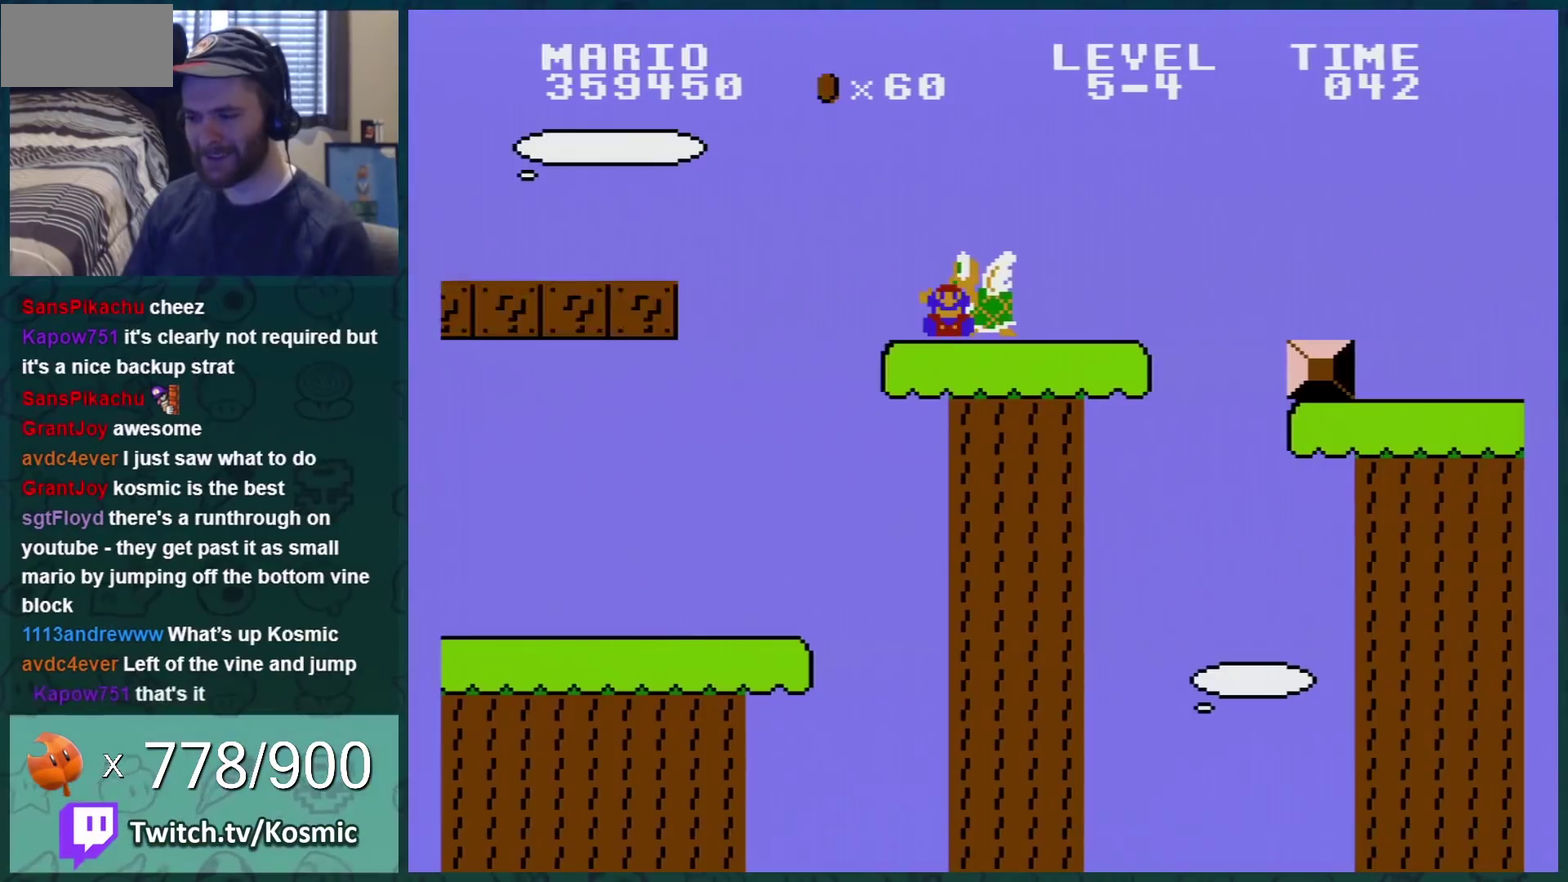
{"buttons": [], "events": [[100, "B", "up"], [100, "DPAD_RIGHT", "up"]]}
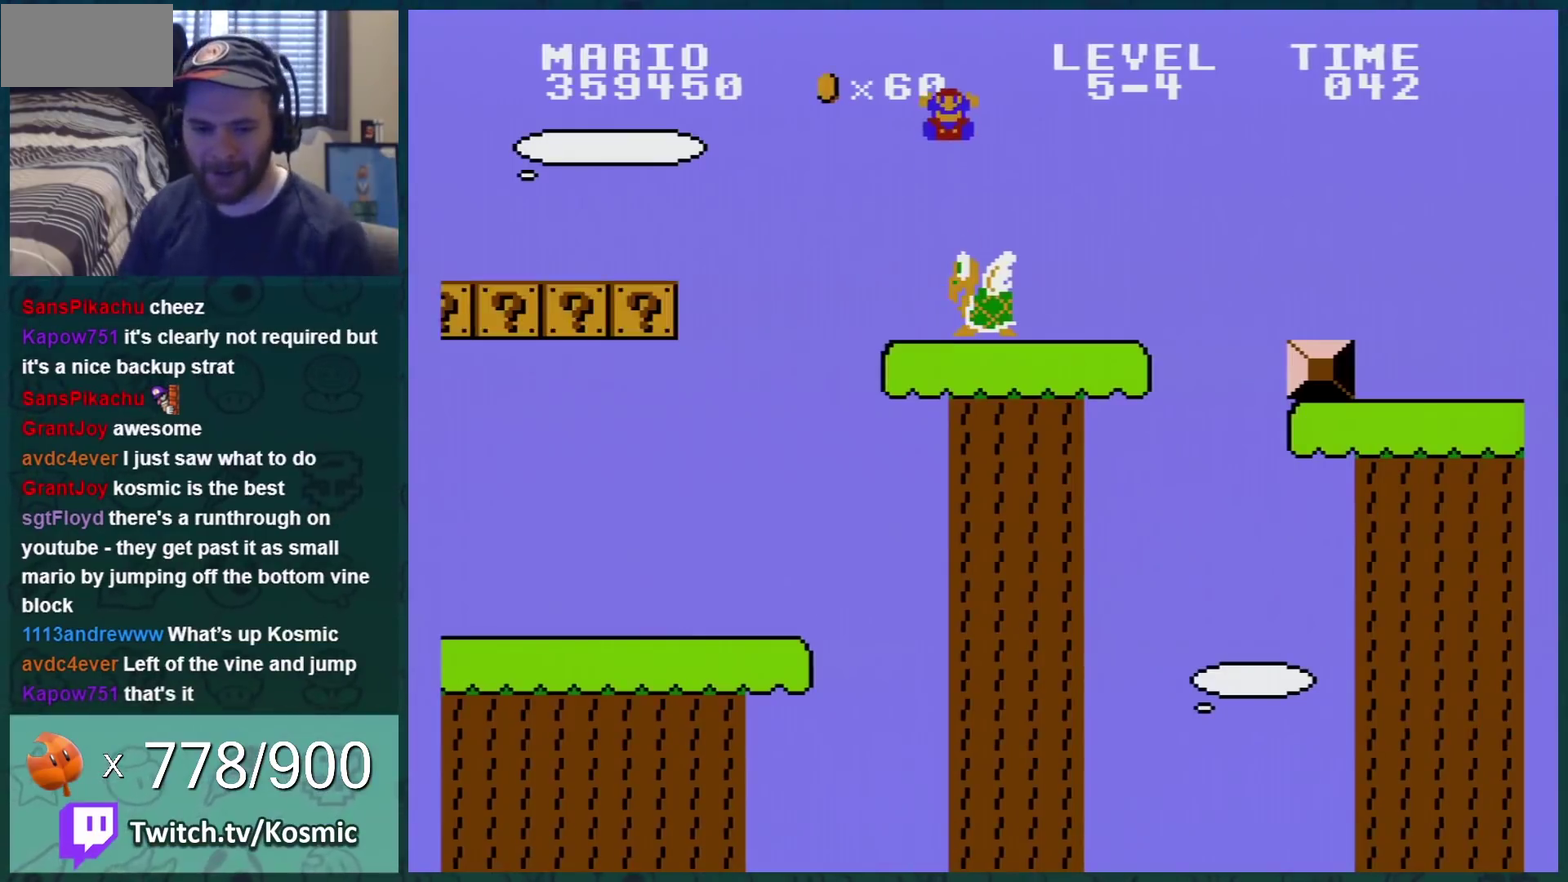
{"buttons": [], "events": []}
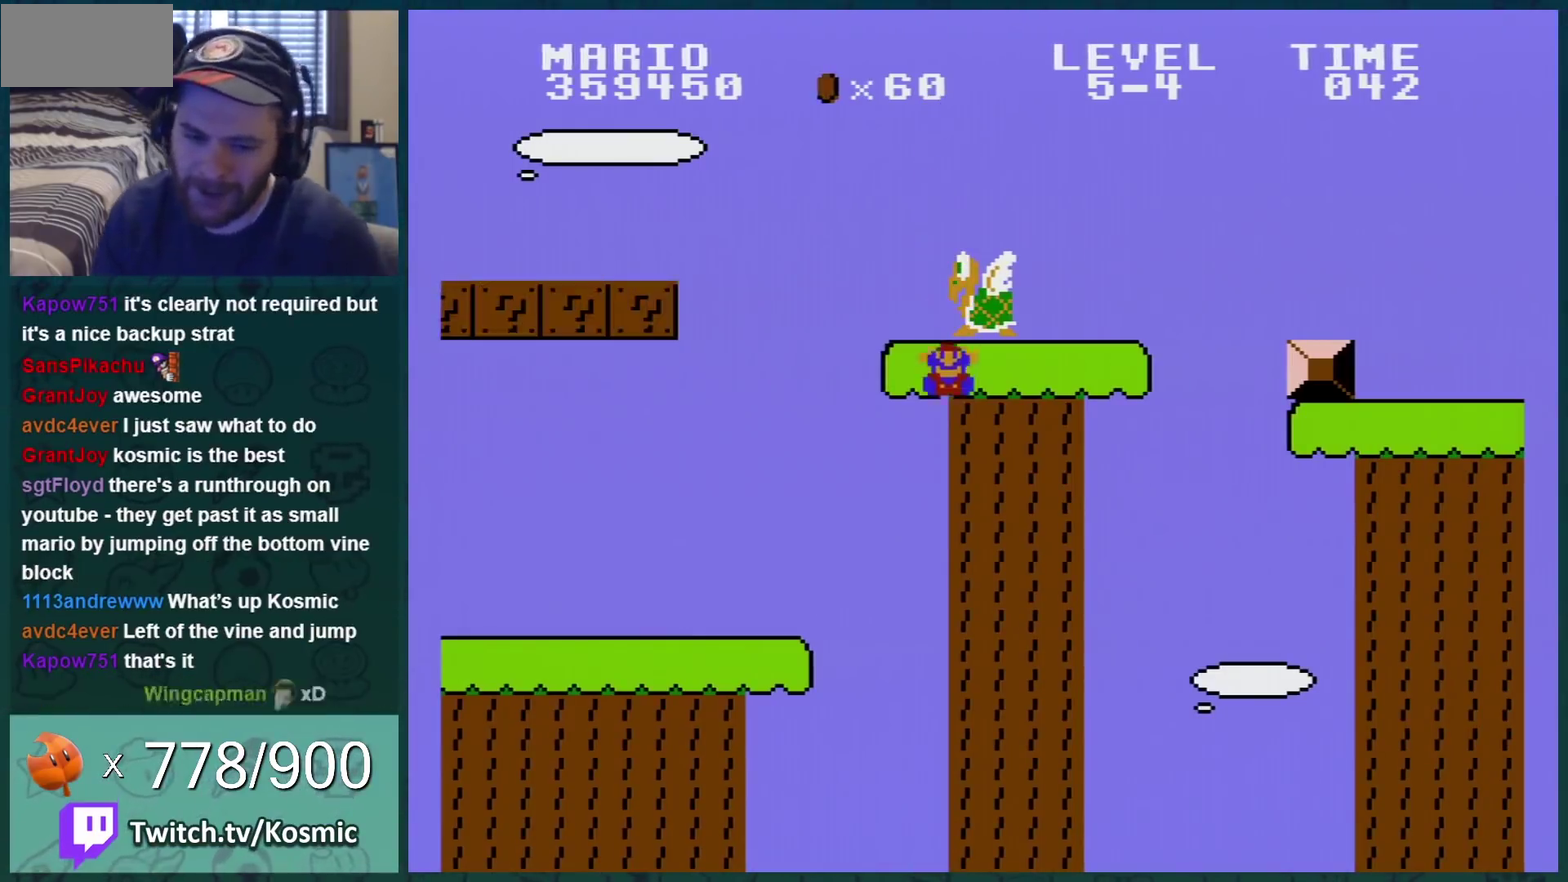
{"buttons": [], "events": []}
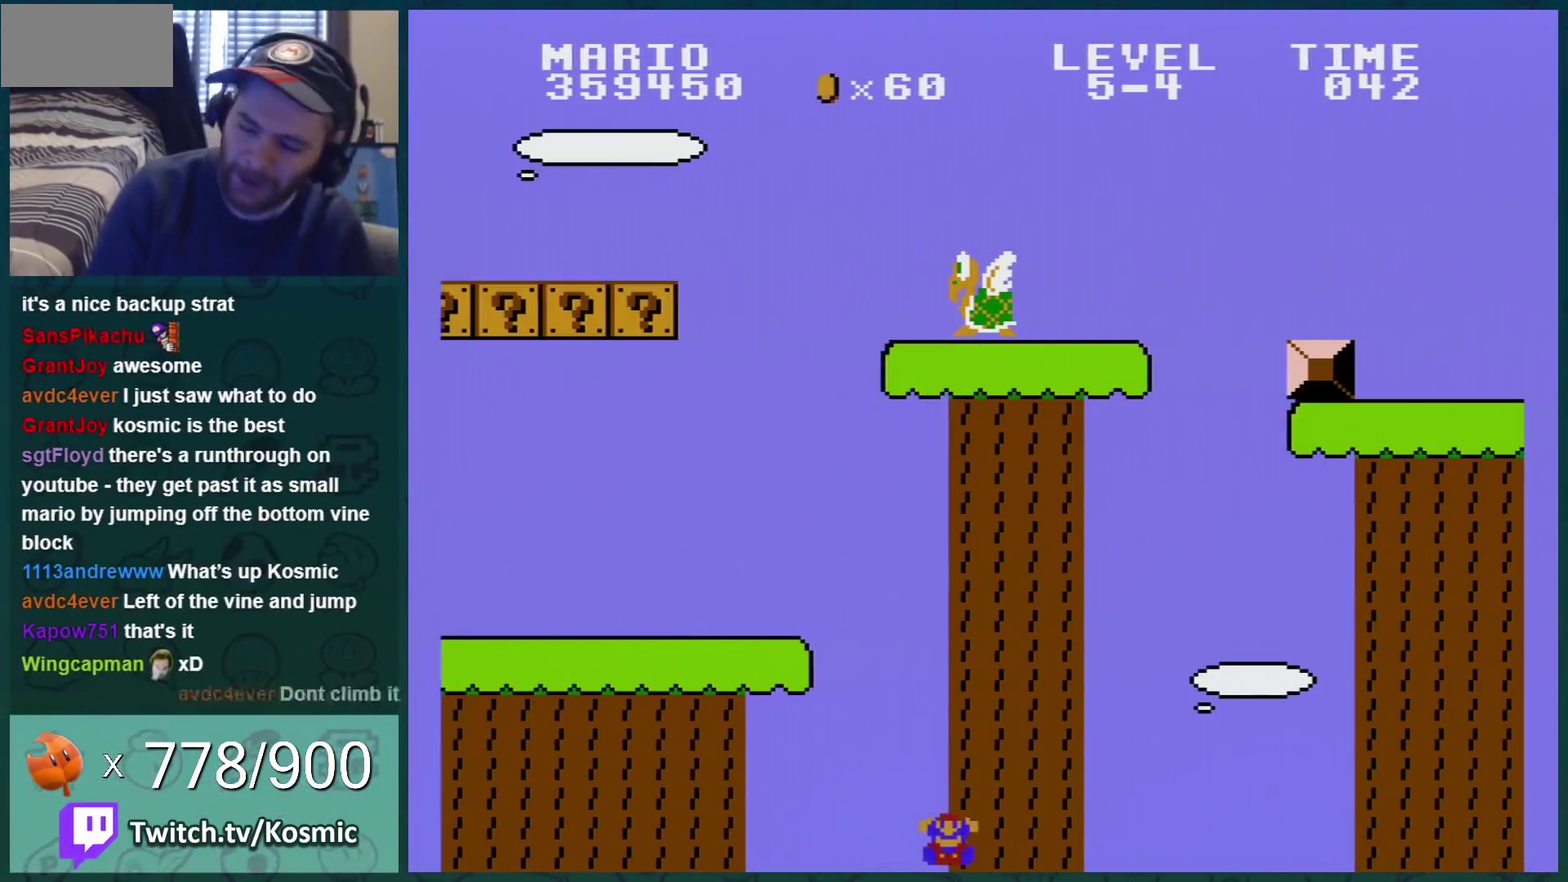
{"buttons": [], "events": []}
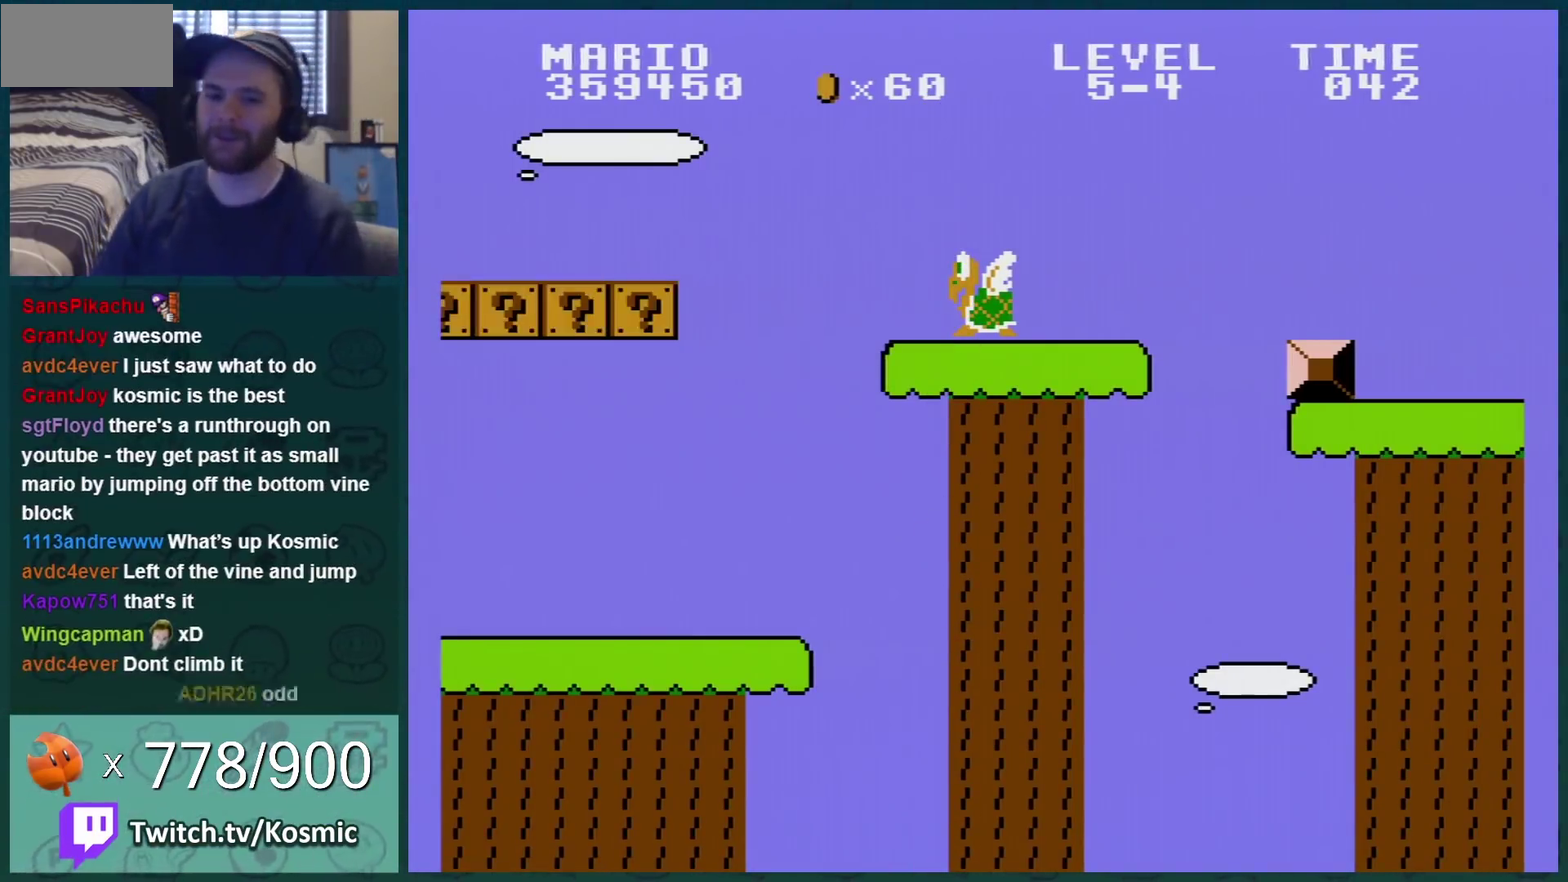
{"buttons": [], "events": []}
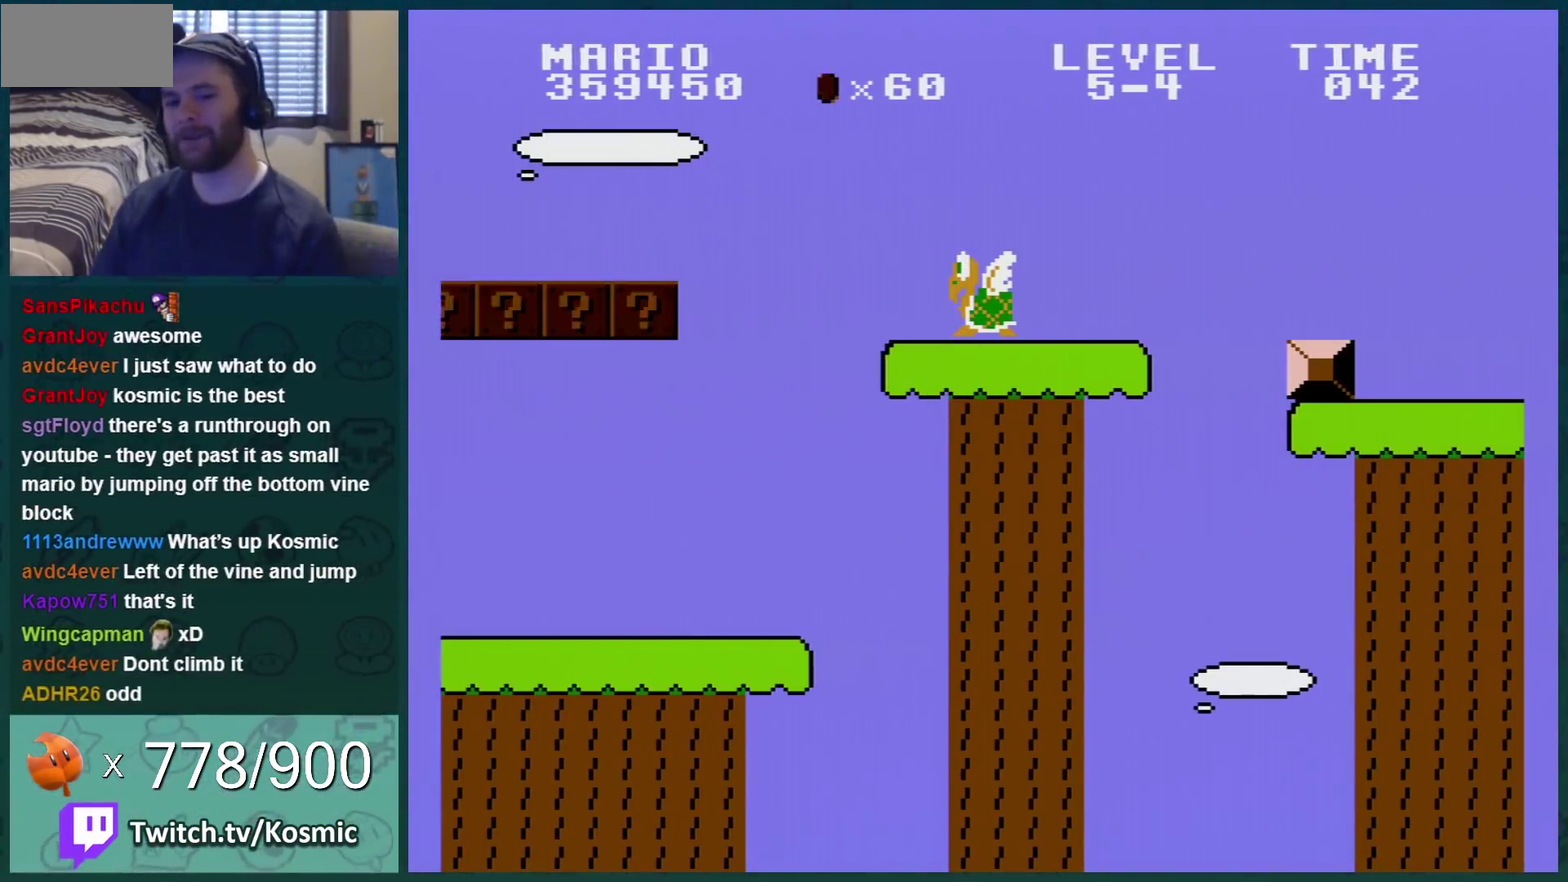
{"buttons": ["B"], "events": [[133, "B", "down"], [133, "DPAD_LEFT", "down"], [133, "DPAD_UP", "down"], [284, "DPAD_UP", "up"], [317, "DPAD_LEFT", "up"]]}
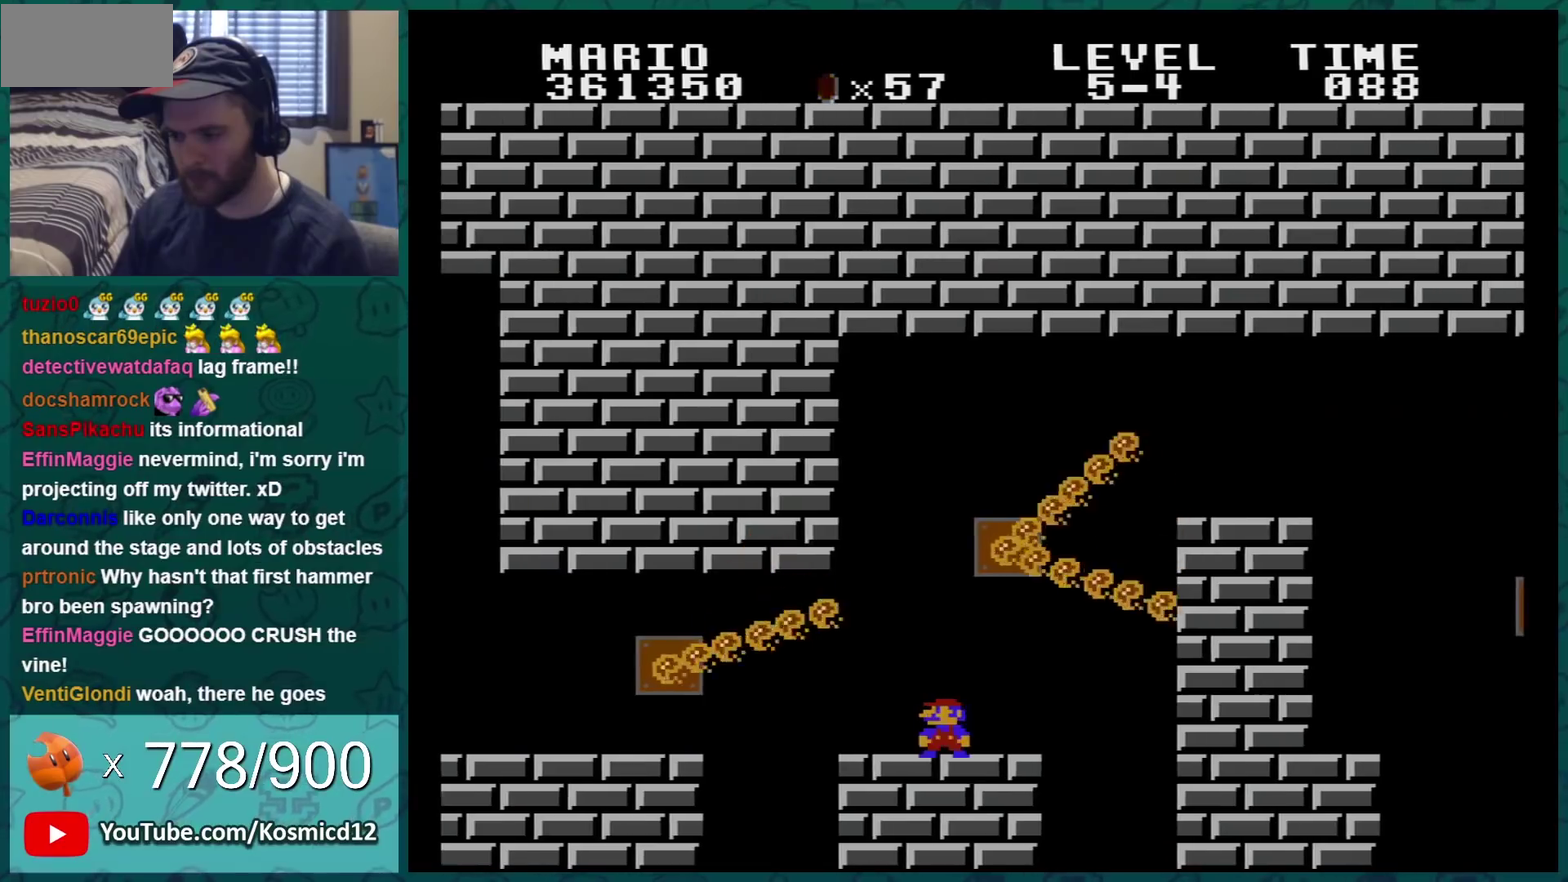
{"buttons": ["B", "DPAD_LEFT"], "events": [[283, "DPAD_LEFT", "down"]]}
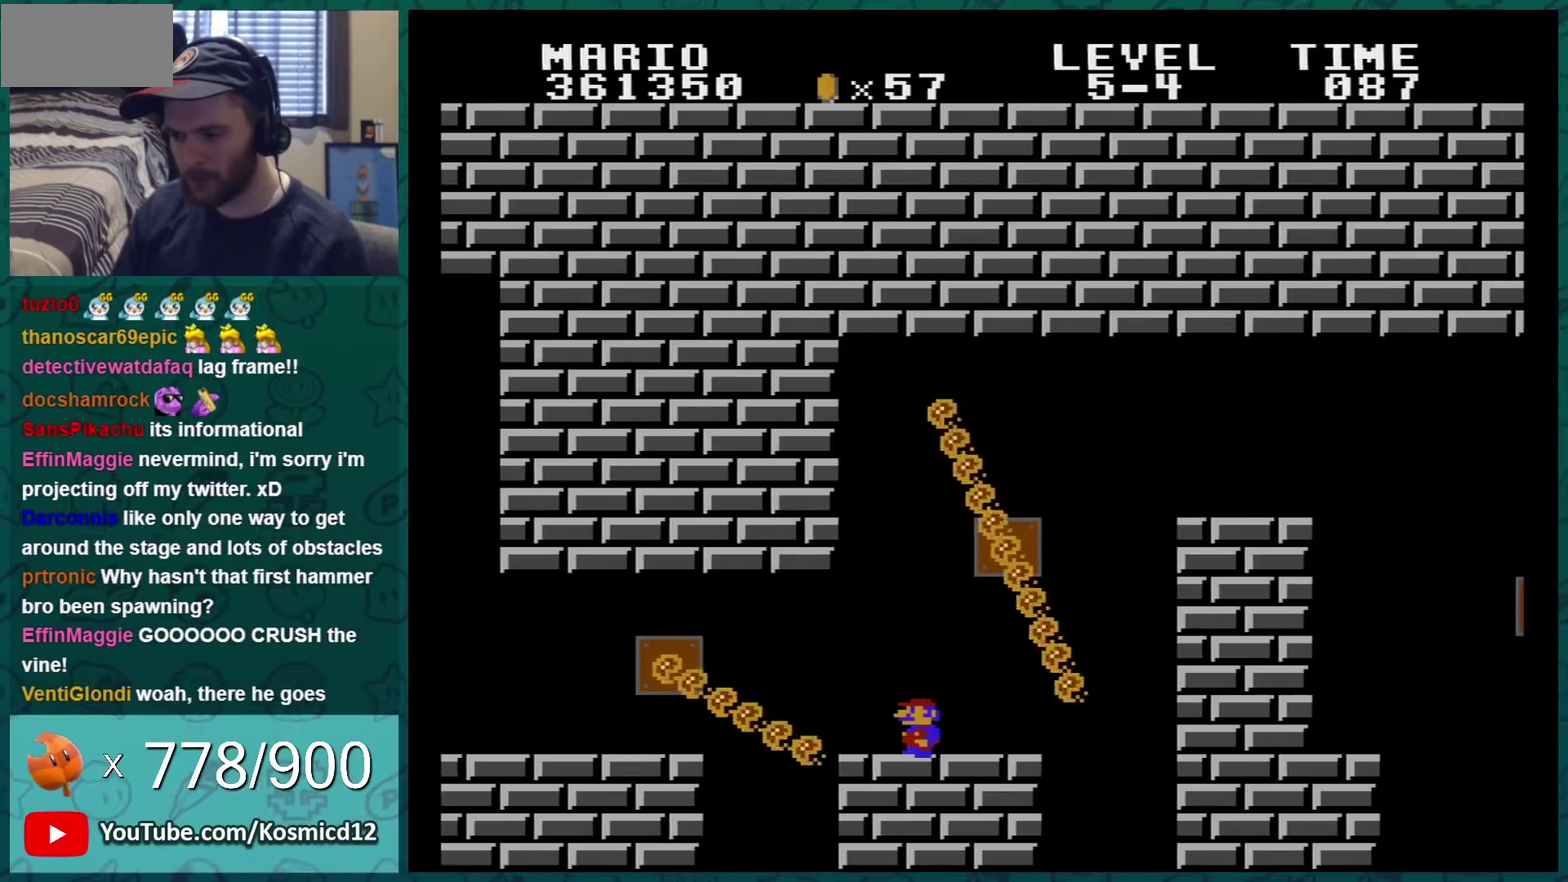
{"buttons": ["B"], "events": [[33, "DPAD_LEFT", "up"], [284, "DPAD_LEFT", "down"], [417, "DPAD_LEFT", "up"]]}
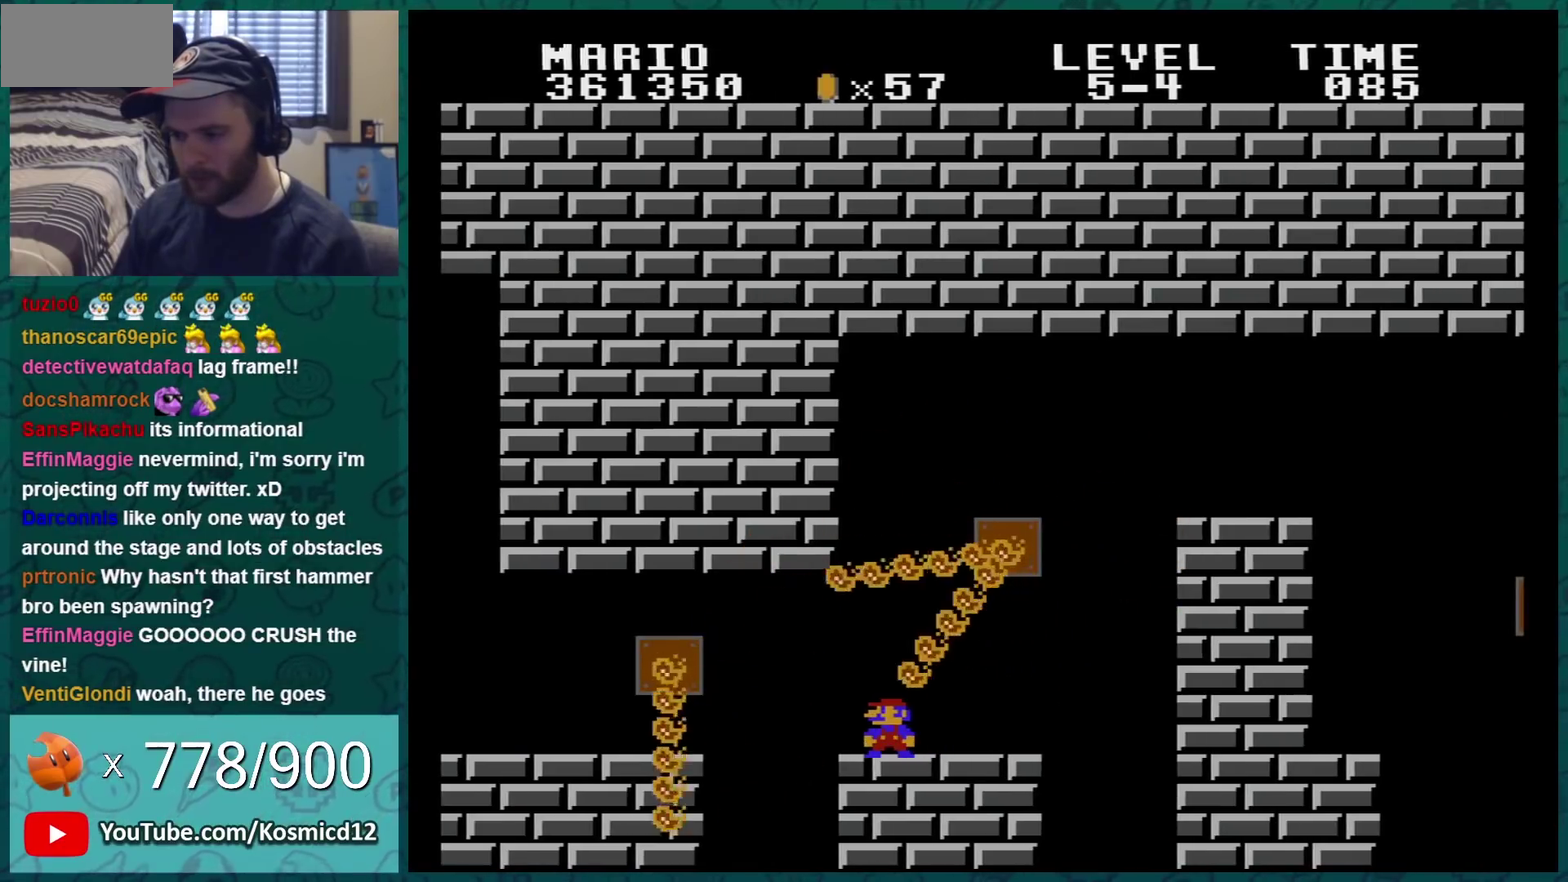
{"buttons": ["B"], "events": []}
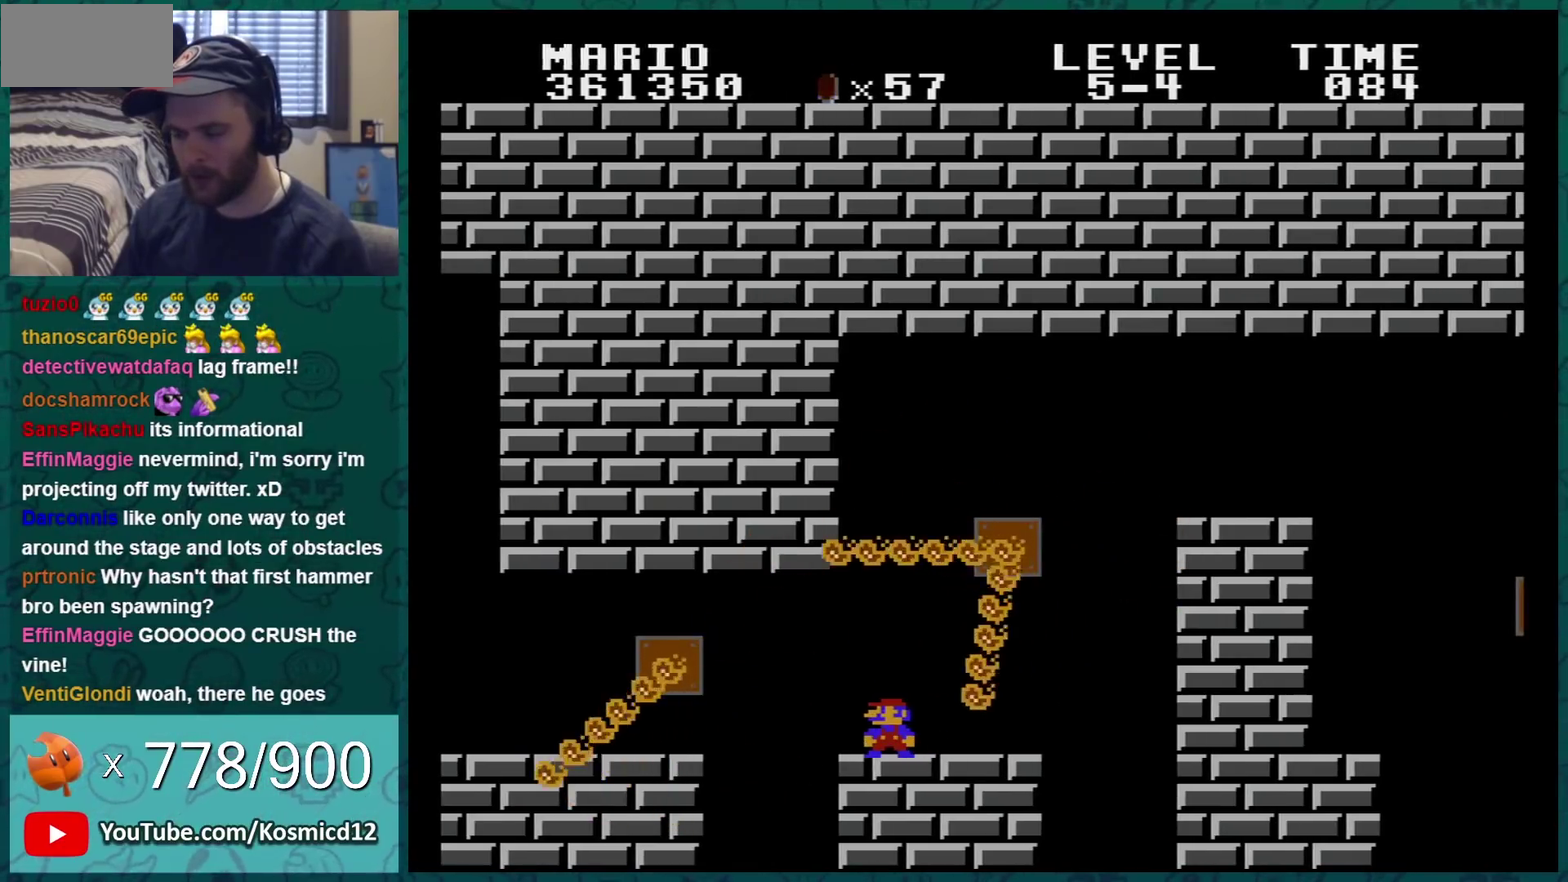
{"buttons": ["B"], "events": [[250, "DPAD_LEFT", "down"], [434, "DPAD_LEFT", "up"]]}
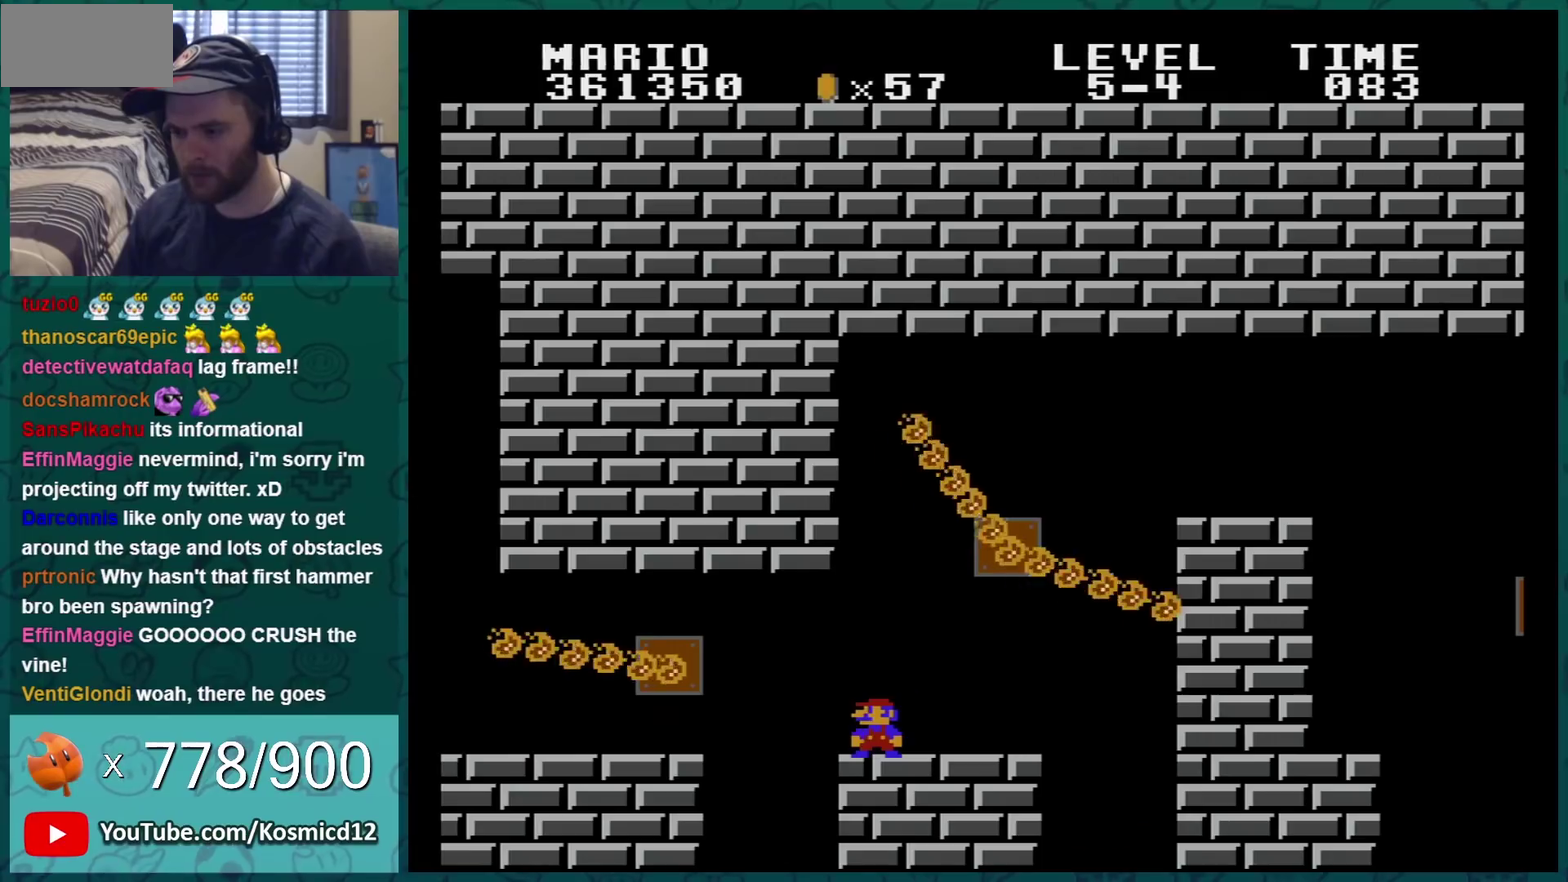
{"buttons": ["B"], "events": []}
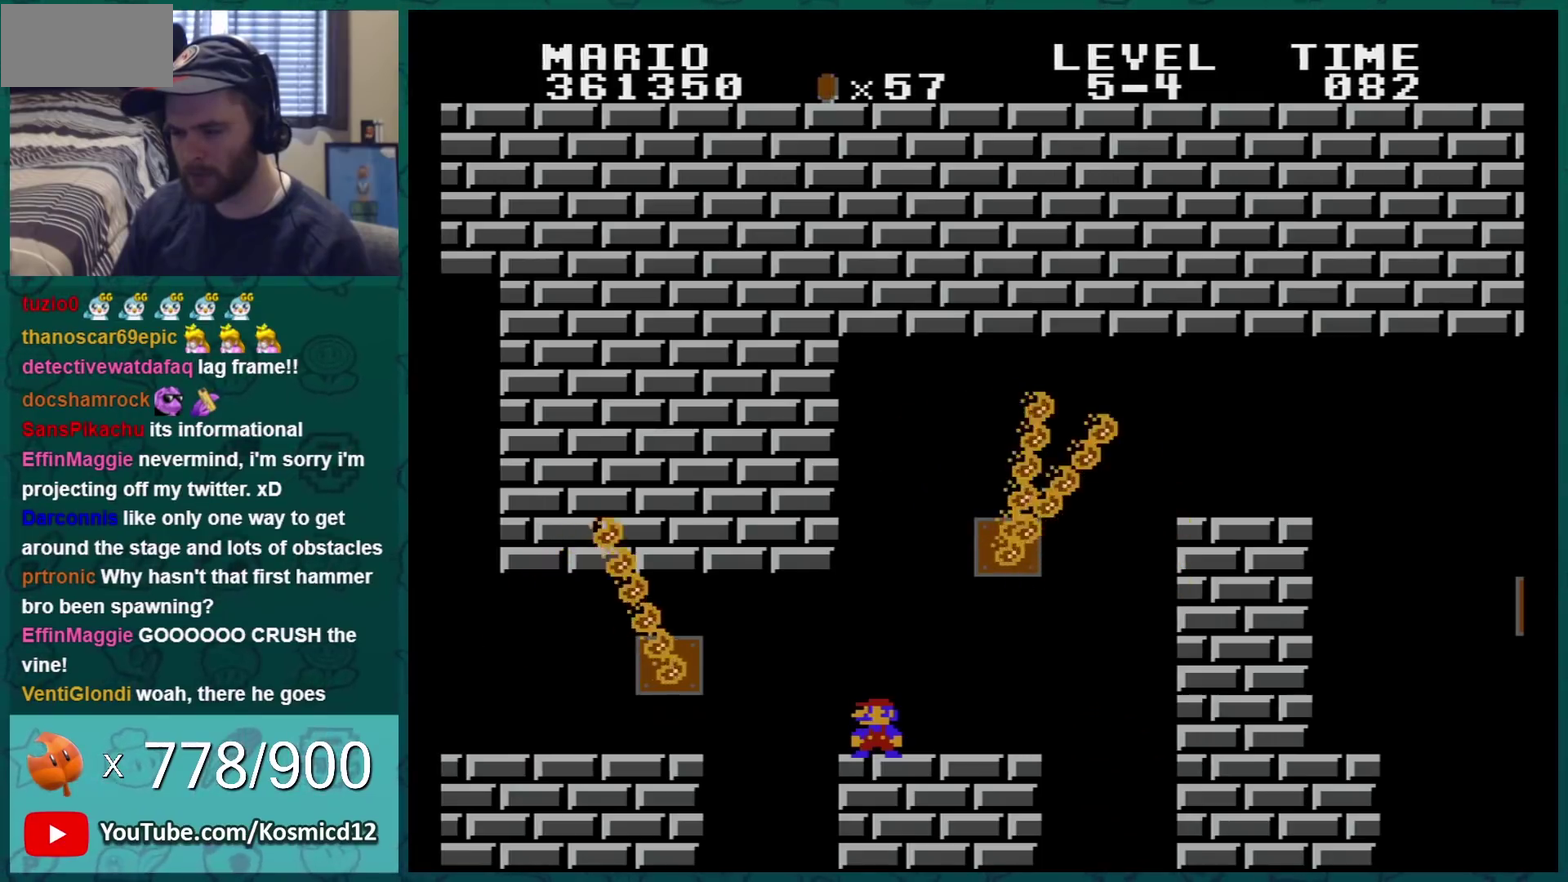
{"buttons": ["B", "DPAD_RIGHT"], "events": [[501, "DPAD_RIGHT", "down"]]}